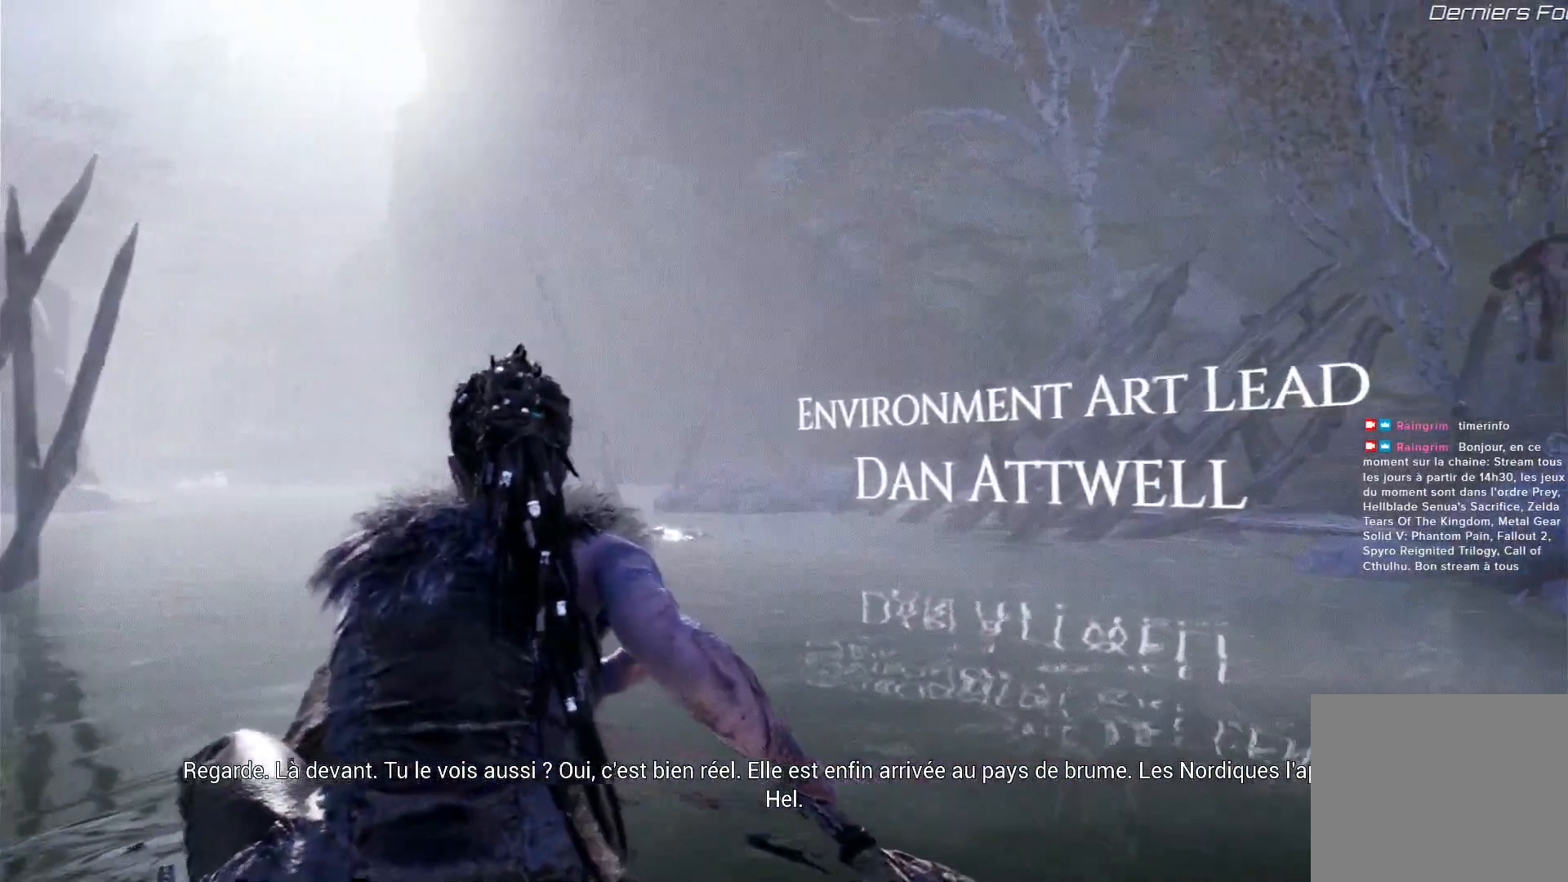
Gameplay with a controller (Xbox layout); each line is a JSON object with the inputs held at the frame after it. "events" lists button and stick changes between this image and that frame as [ms after this image, input, new state], when the widget could be followed in between. Not read: L3 R3.
{"buttons": [], "left_stick": "center", "right_stick": "center", "events": [[83, "right_stick", "center"]]}
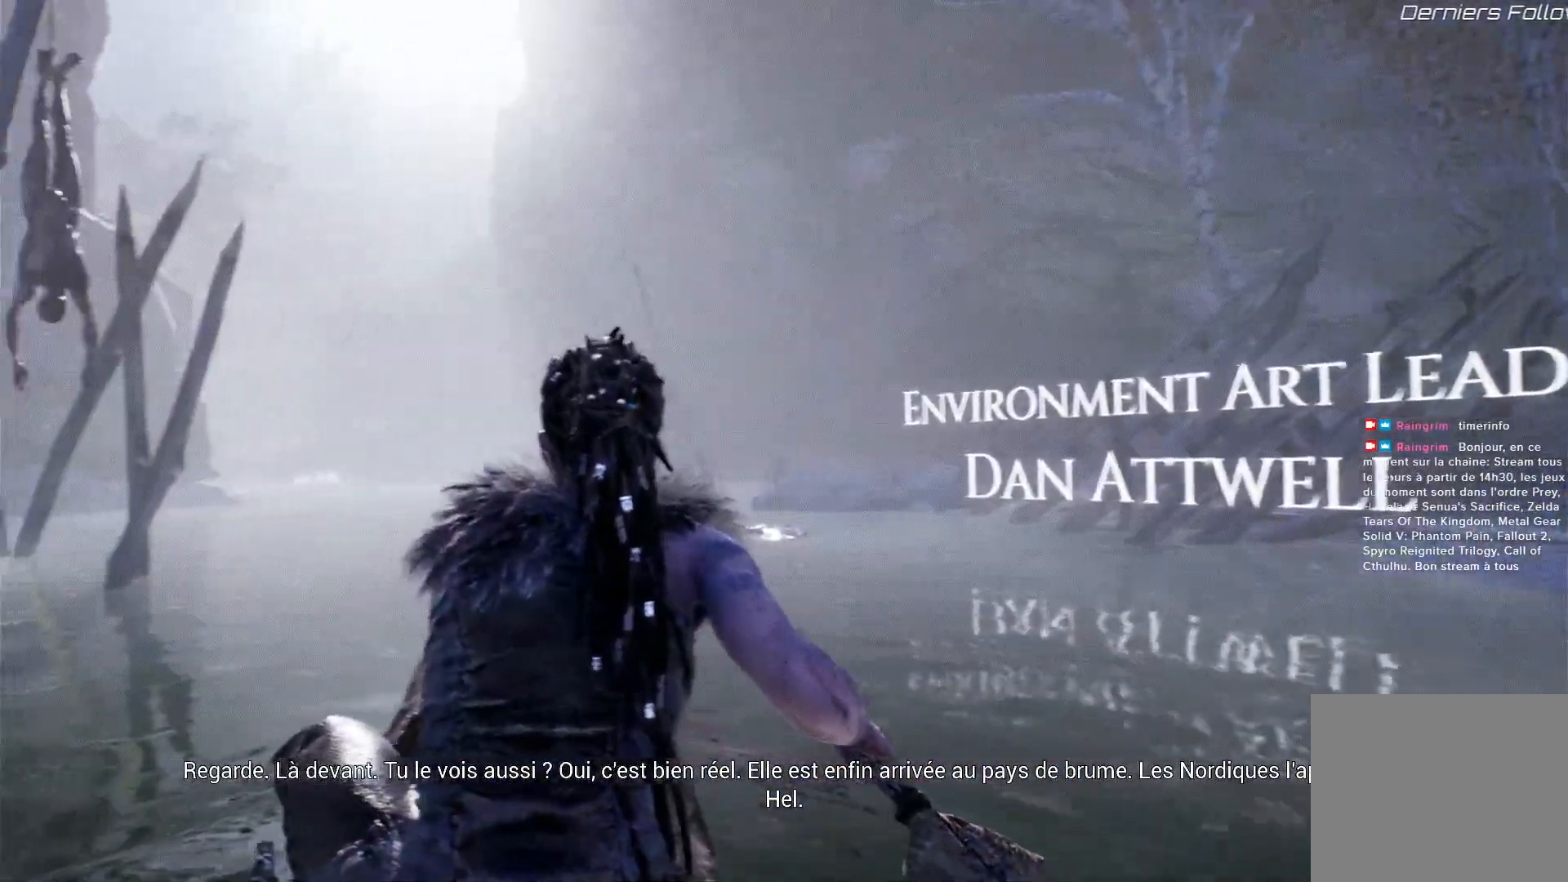
{"buttons": [], "left_stick": "center", "right_stick": "center", "events": []}
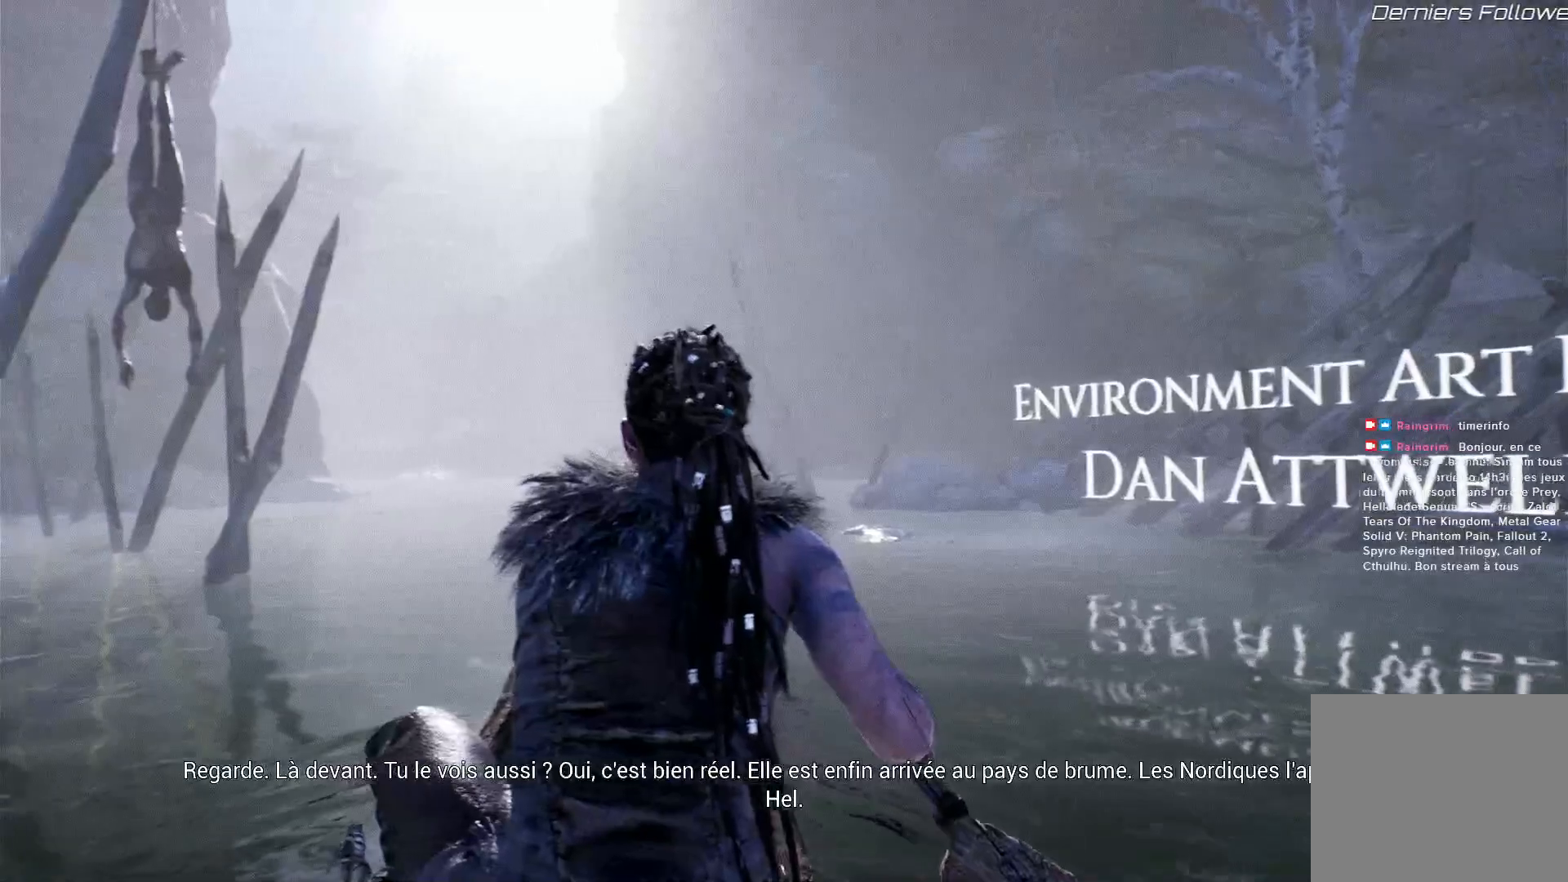
{"buttons": [], "left_stick": "center", "right_stick": "center", "events": []}
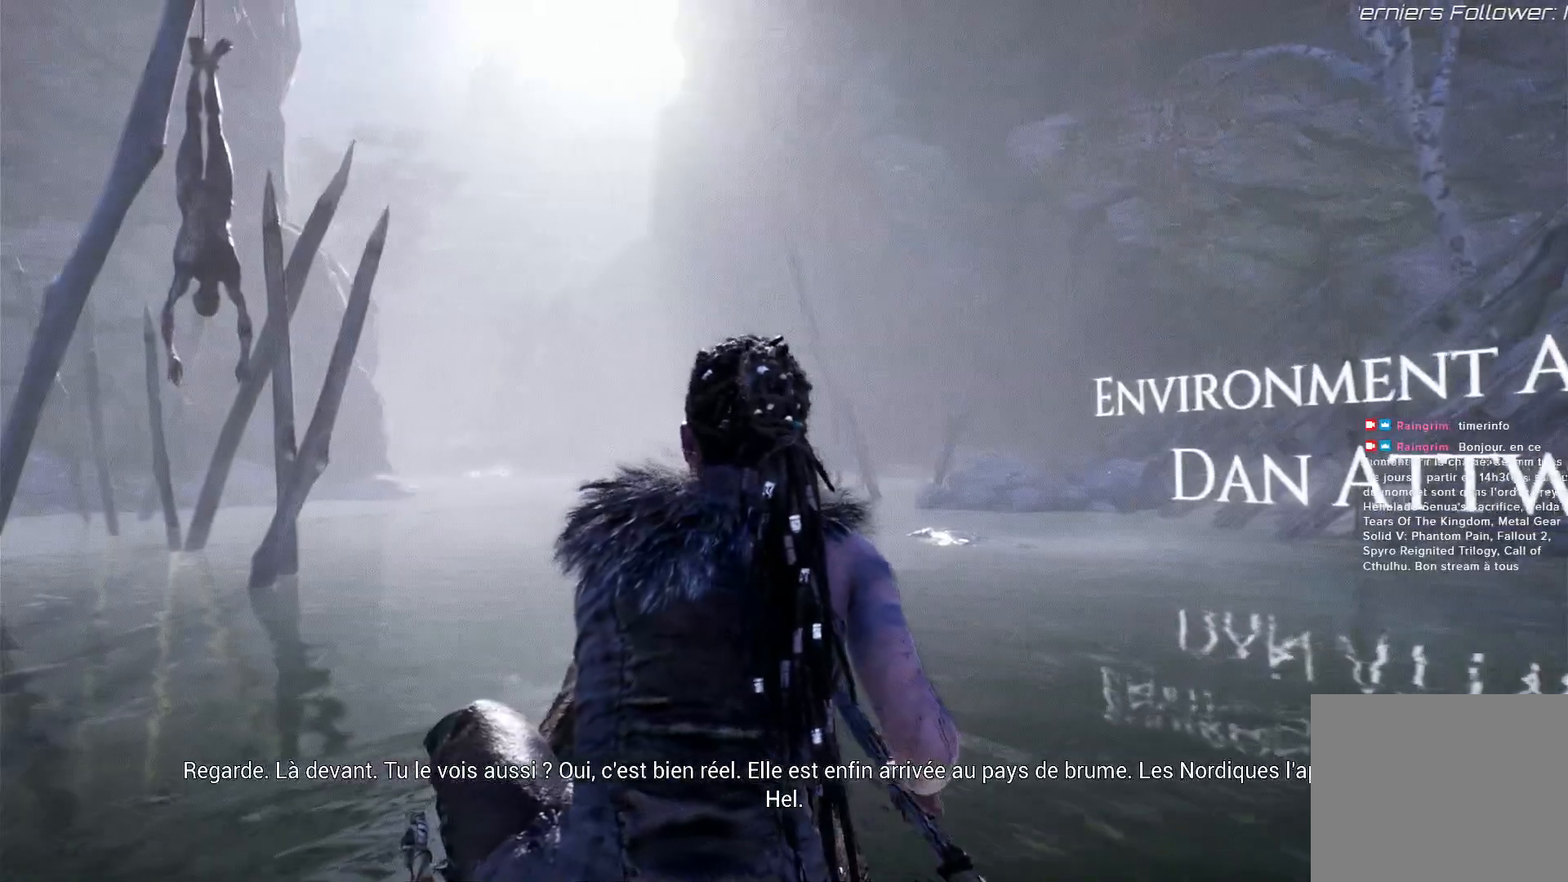
{"buttons": [], "left_stick": "center", "right_stick": "center", "events": [[283, "A", "down"], [350, "A", "up"]]}
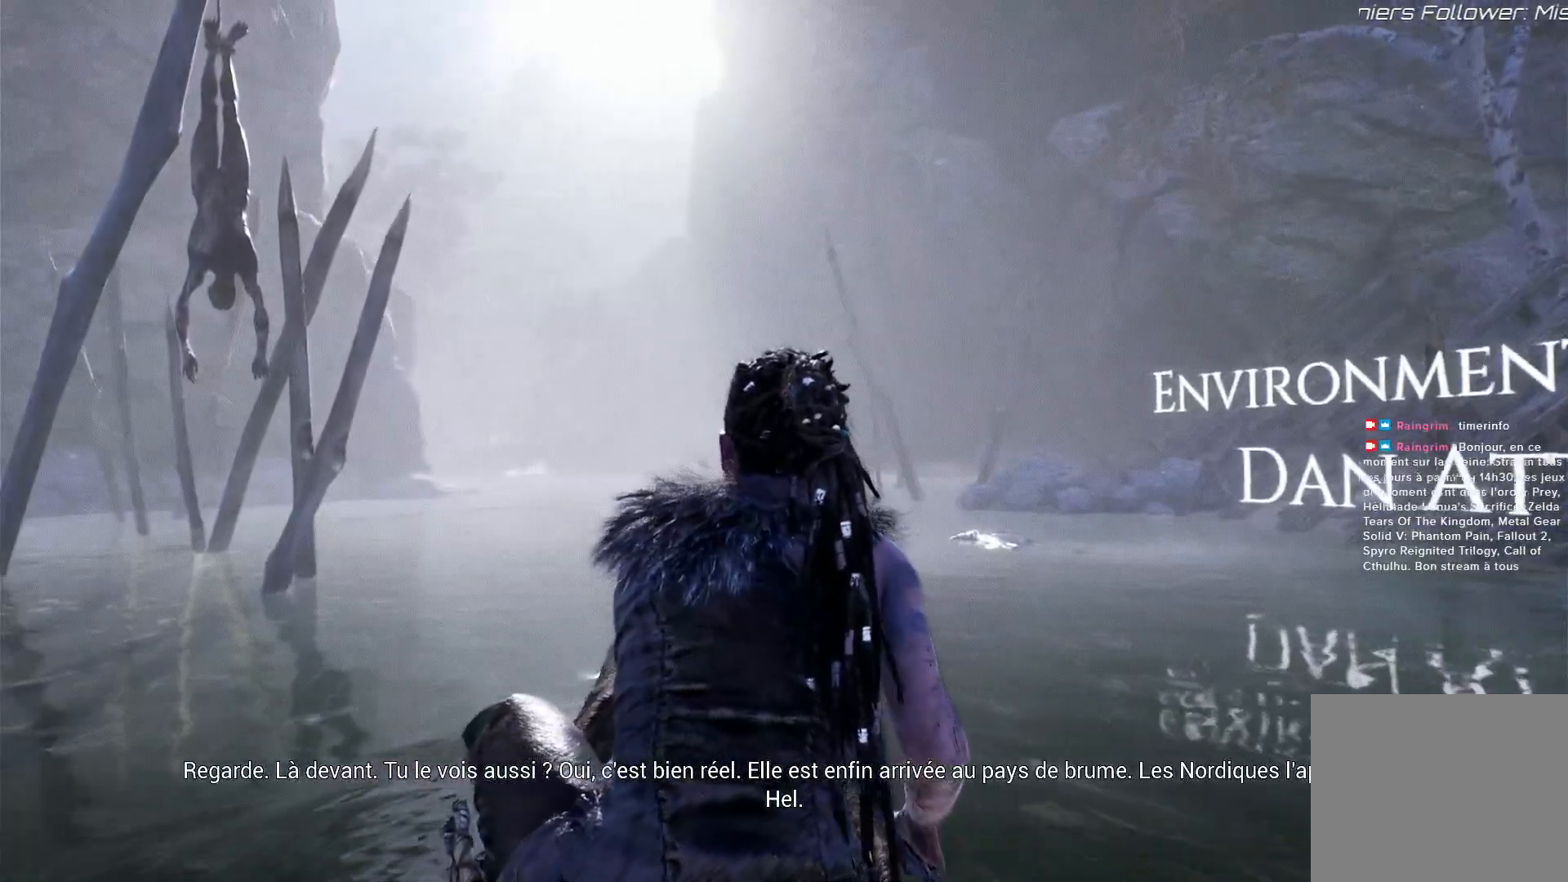
{"buttons": [], "left_stick": "center", "right_stick": "up", "events": [[267, "R2", "down"], [333, "R2", "up"], [483, "right_stick", "up"]]}
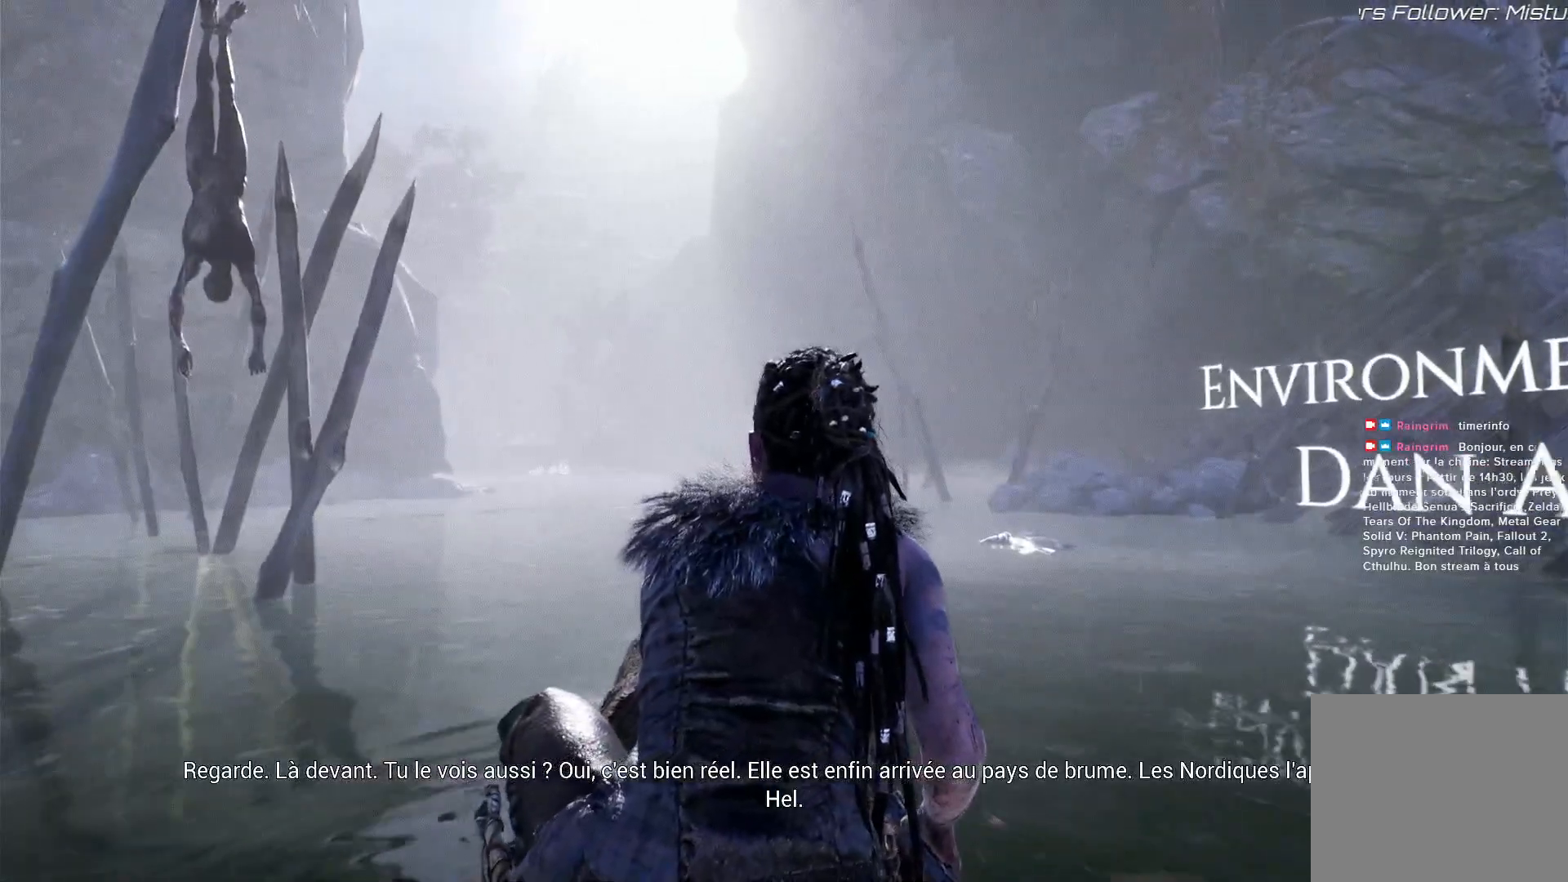
{"buttons": ["Y", "R1"], "left_stick": "center", "right_stick": "up-left", "events": [[383, "right_stick", "up-left"], [450, "R1", "down"], [500, "Y", "down"]]}
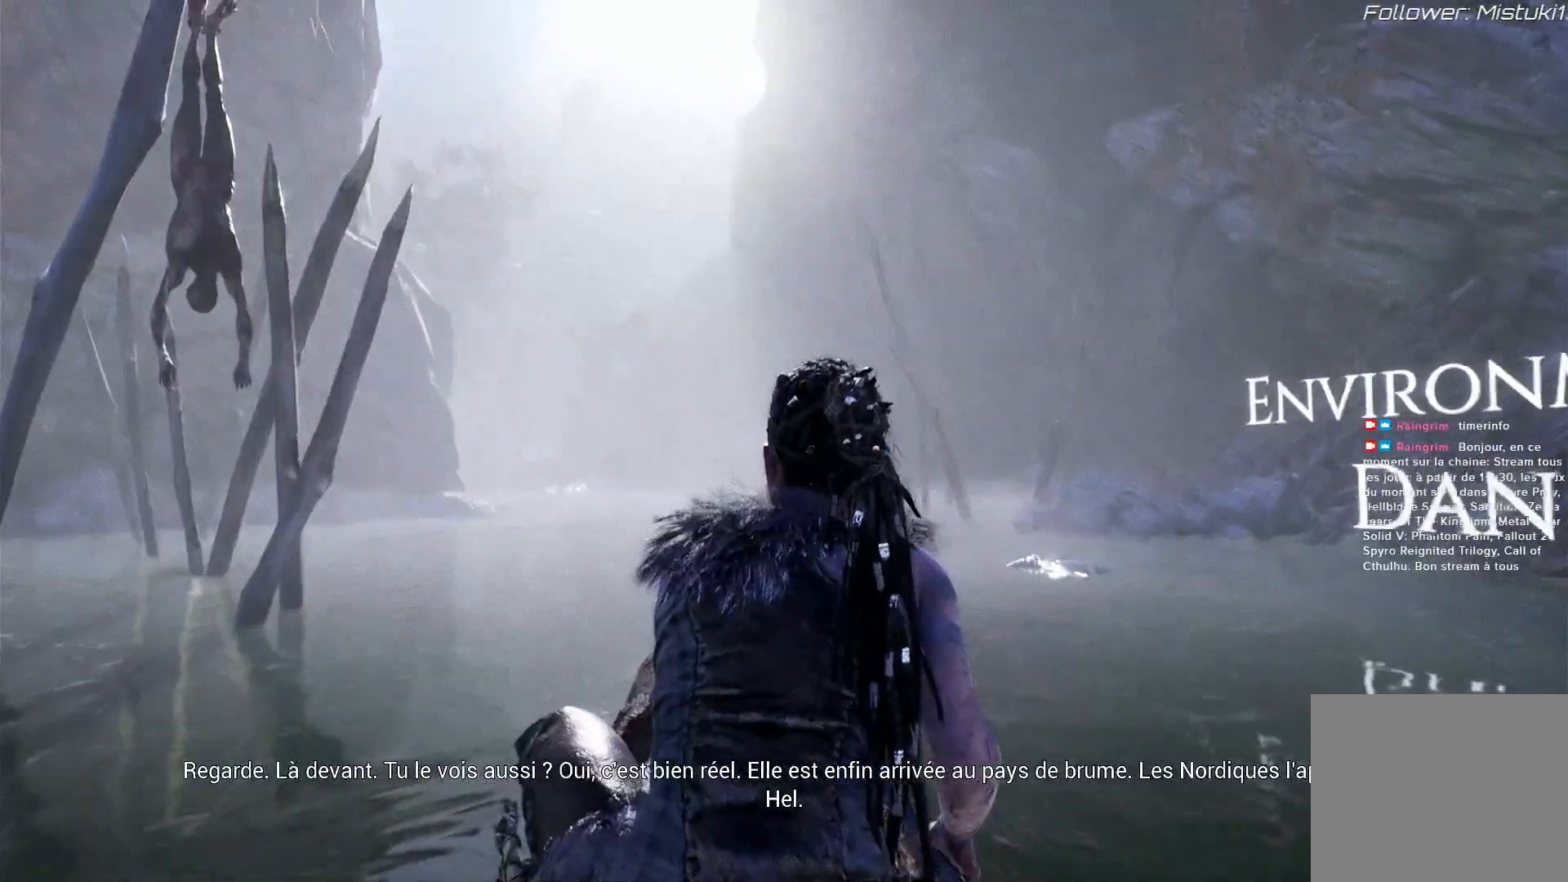
{"buttons": ["X"], "left_stick": "center", "right_stick": "up-left", "events": [[33, "R1", "up"], [67, "Y", "up"], [83, "B", "down"], [133, "B", "up"], [133, "R2", "down"], [167, "R2", "up"], [183, "Y", "down"], [200, "A", "down"], [233, "A", "up"], [233, "Y", "up"], [467, "X", "down"]]}
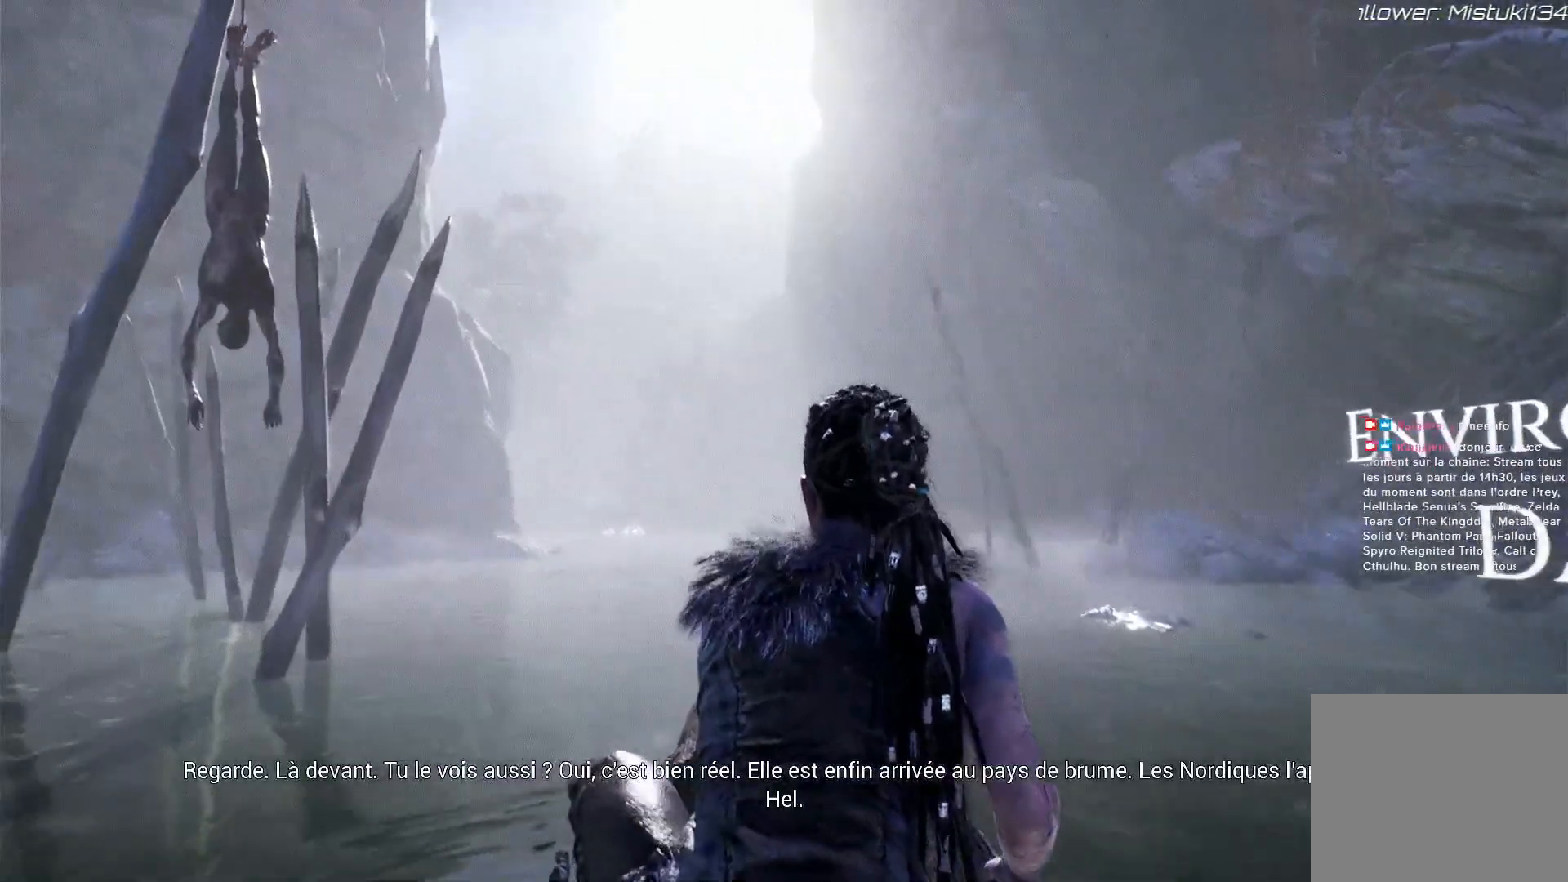
{"buttons": [], "left_stick": "center", "right_stick": "up-left", "events": [[33, "X", "up"]]}
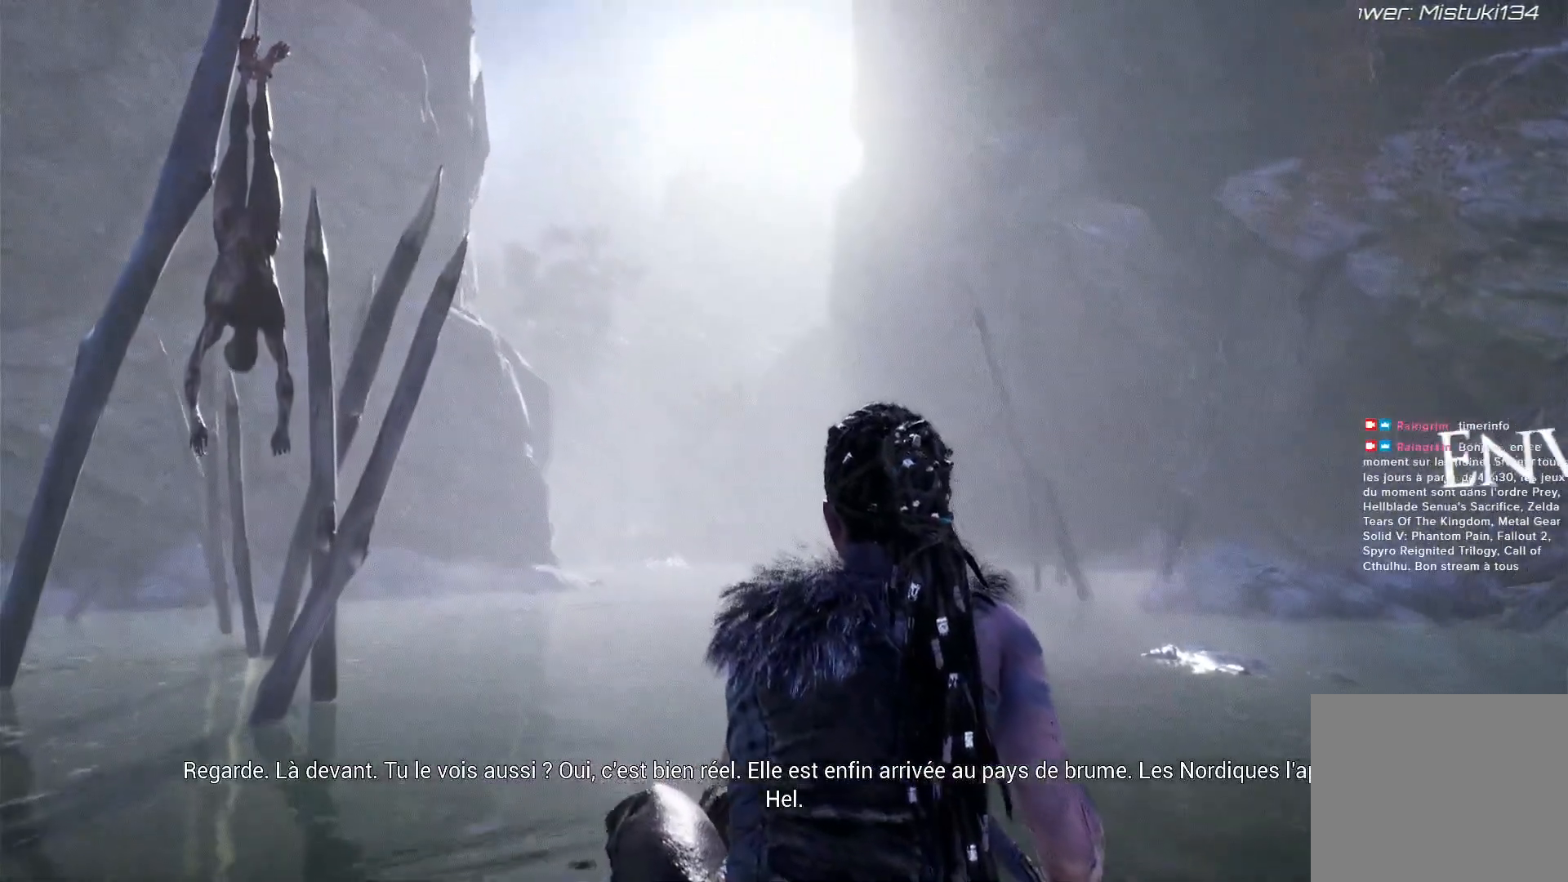
{"buttons": [], "left_stick": "center", "right_stick": "up-left", "events": []}
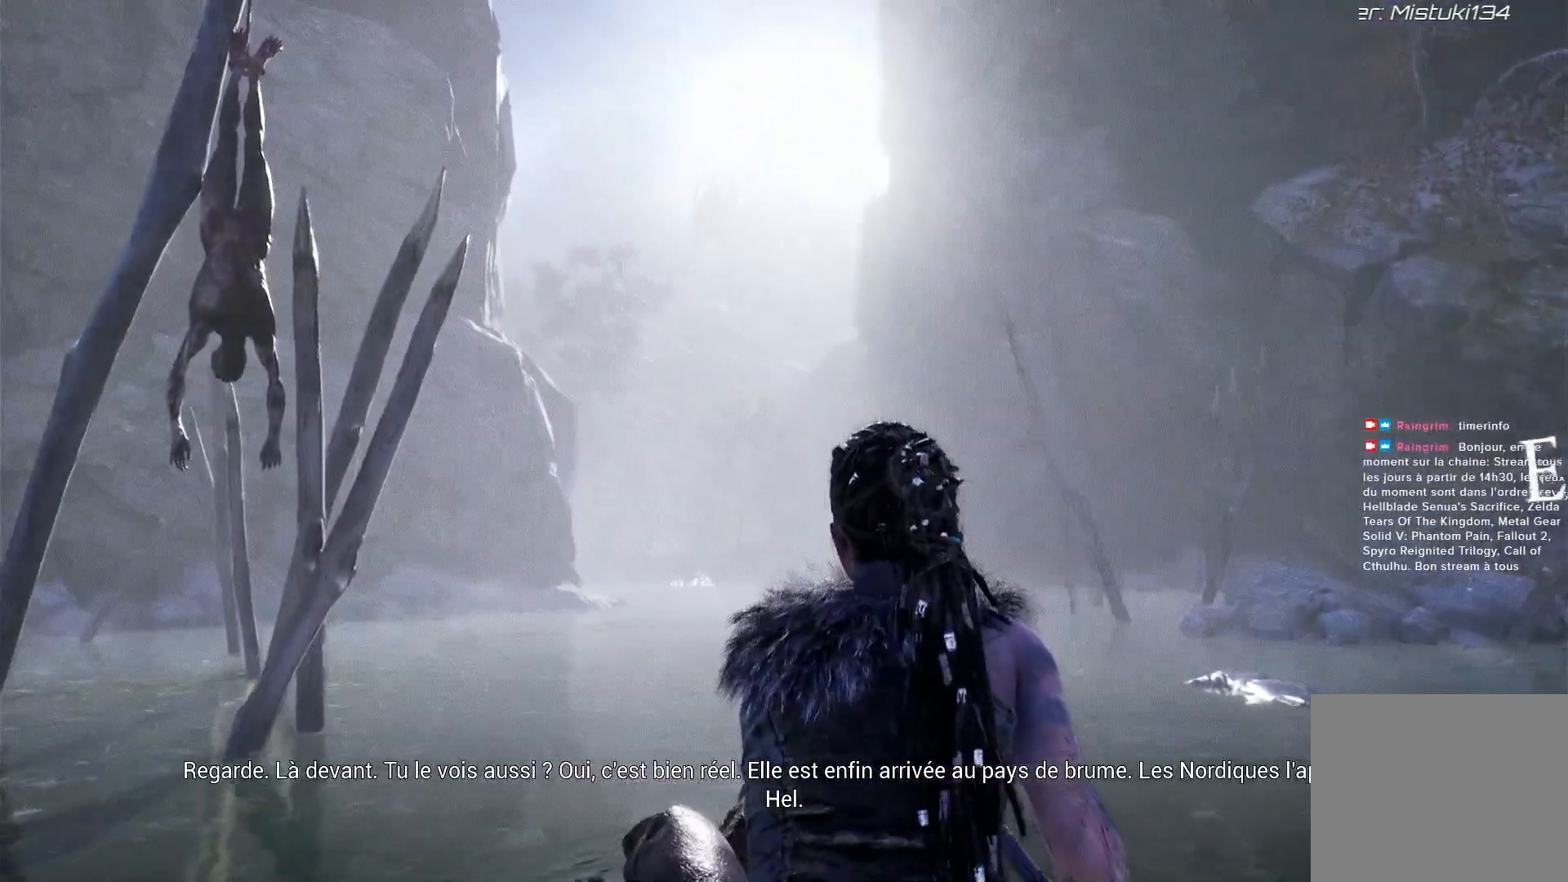
{"buttons": [], "left_stick": "center", "right_stick": "up-left", "events": []}
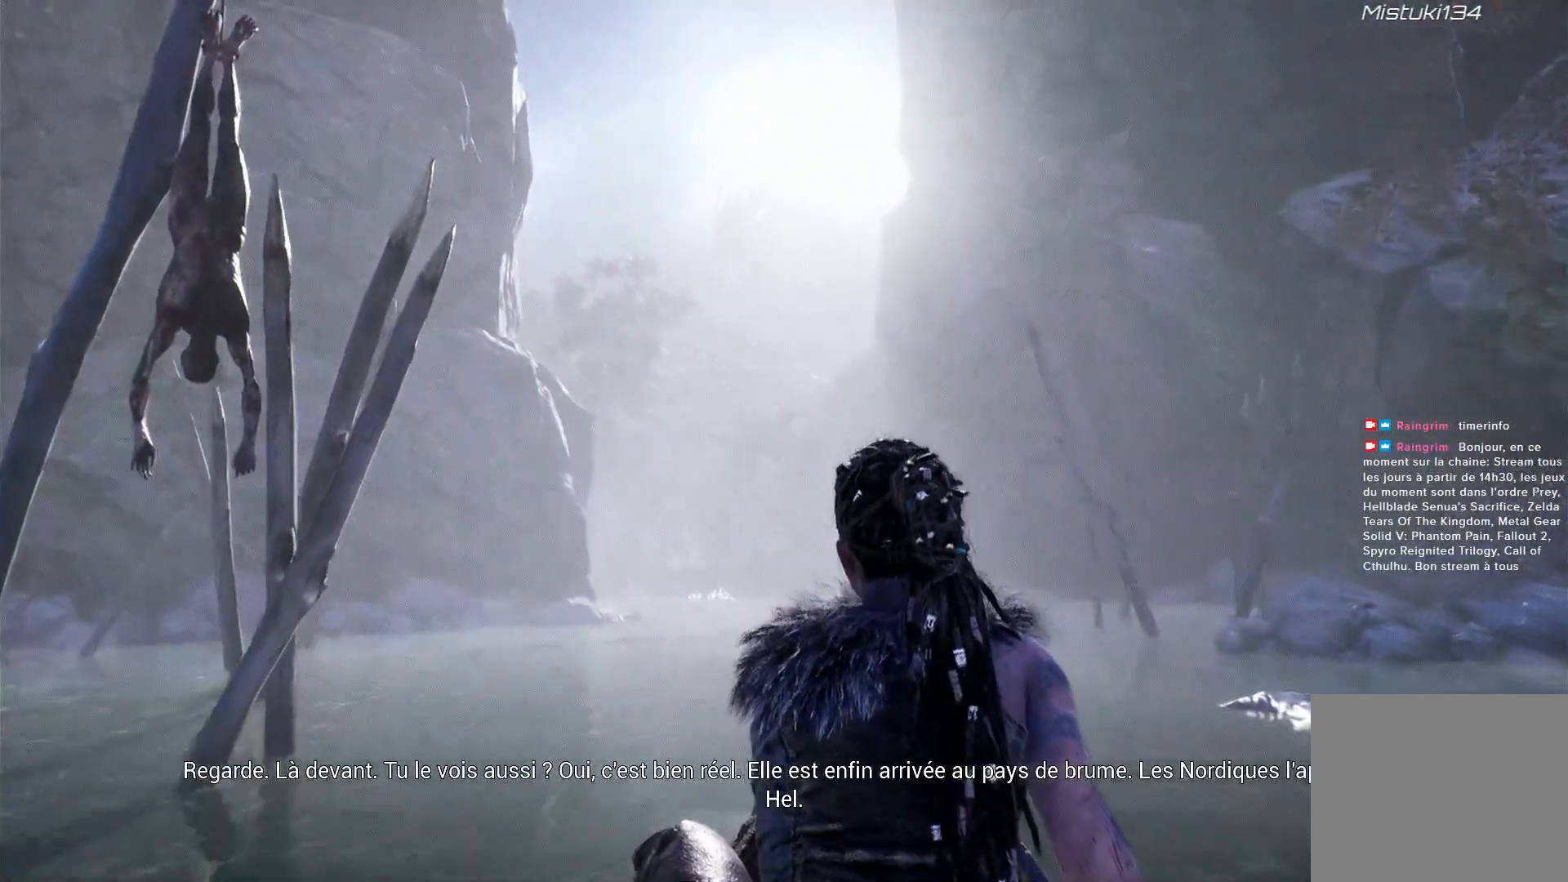
{"buttons": [], "left_stick": "center", "right_stick": "up-left", "events": []}
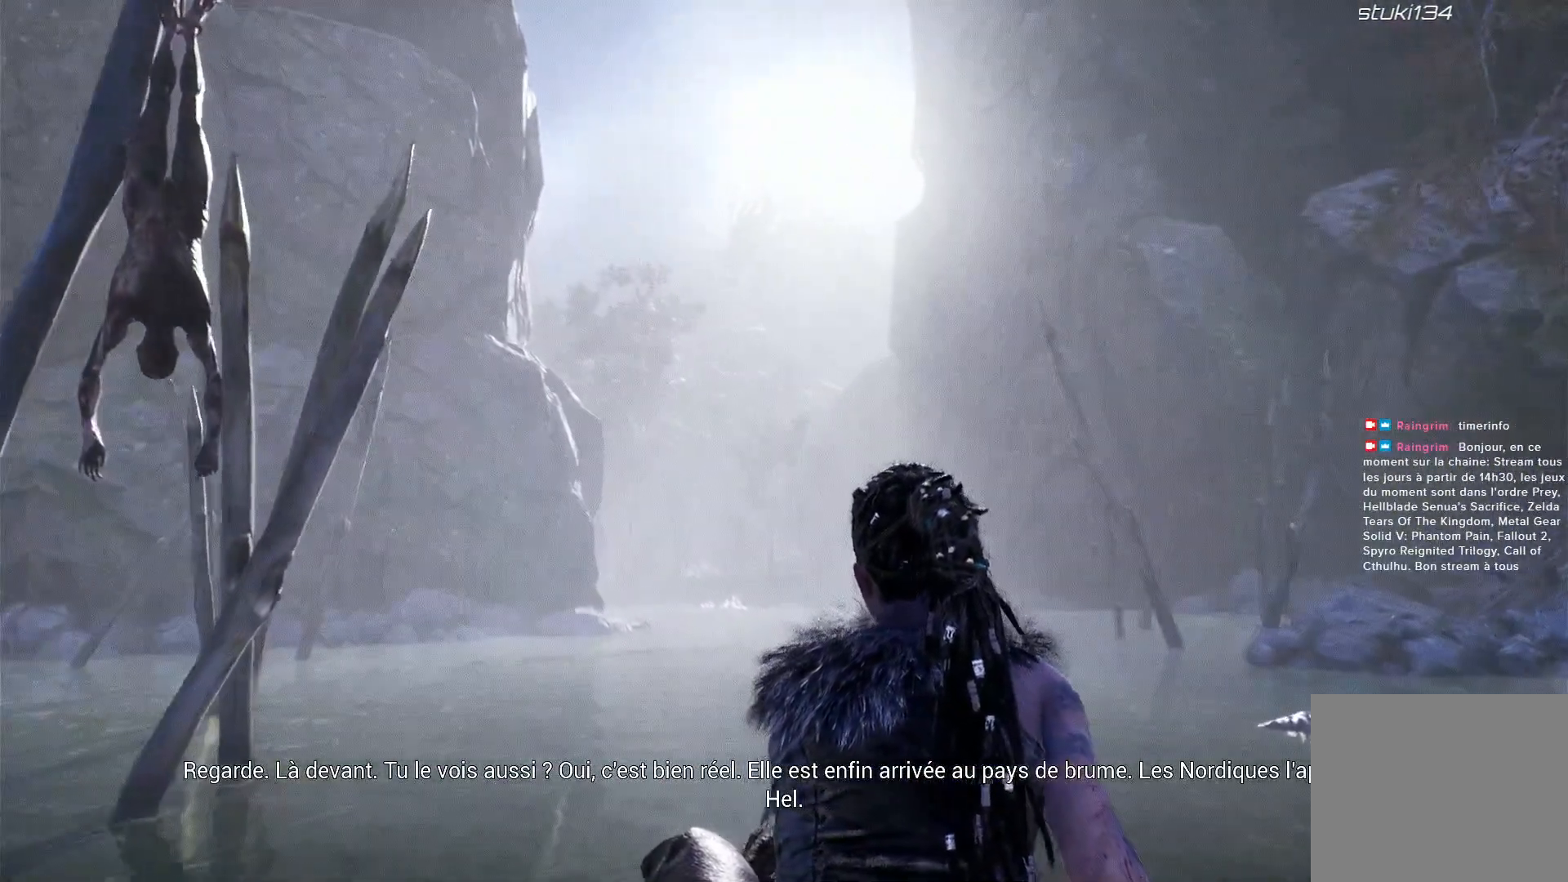
{"buttons": [], "left_stick": "center", "right_stick": "up-left", "events": []}
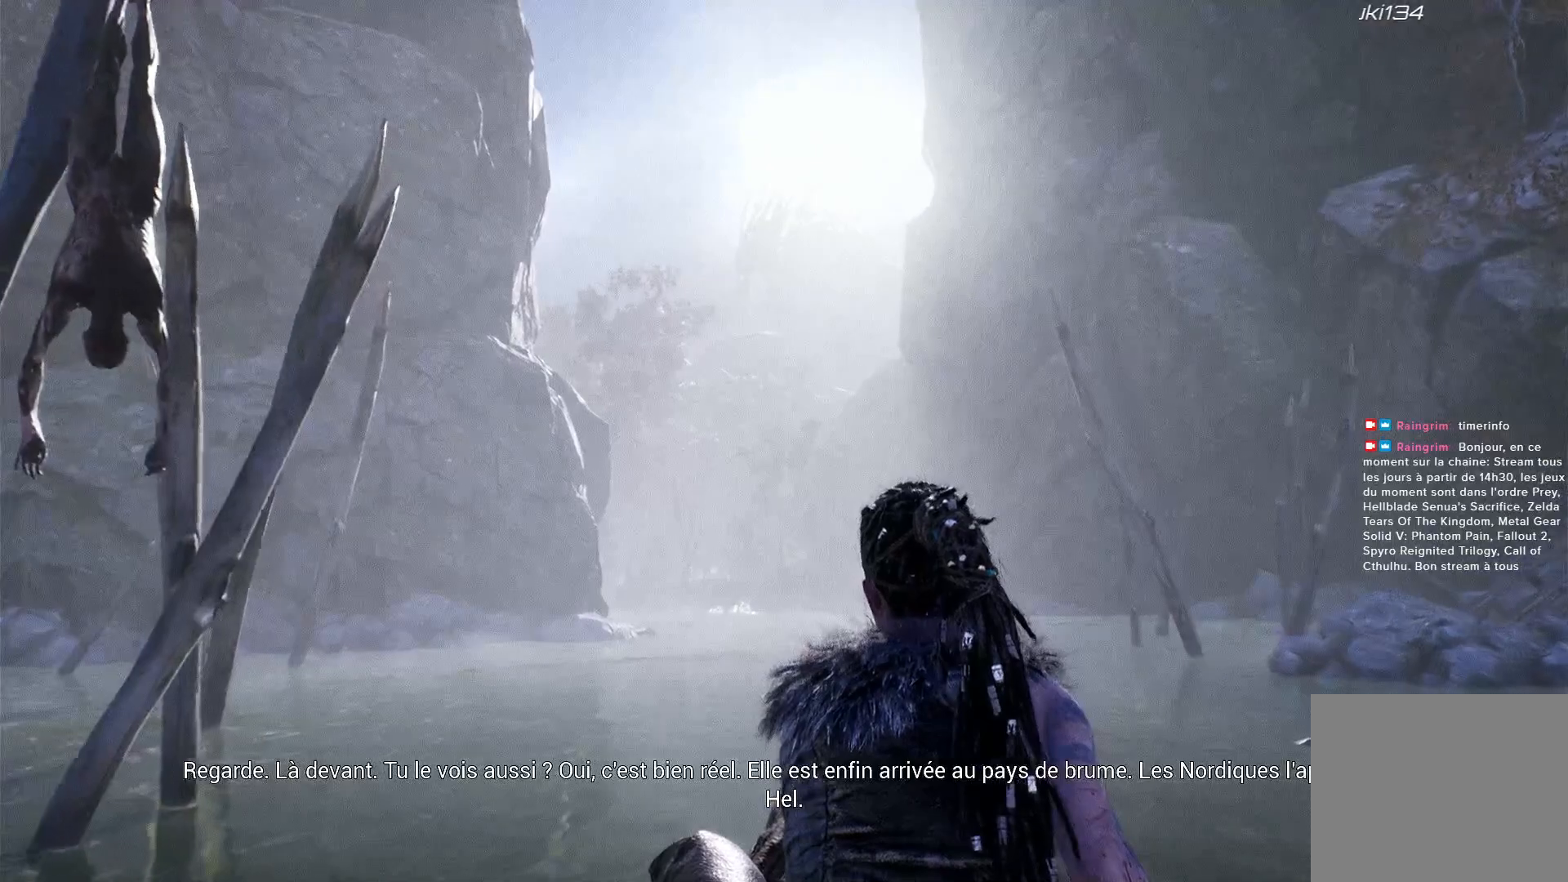
{"buttons": [], "left_stick": "center", "right_stick": "up-left", "events": []}
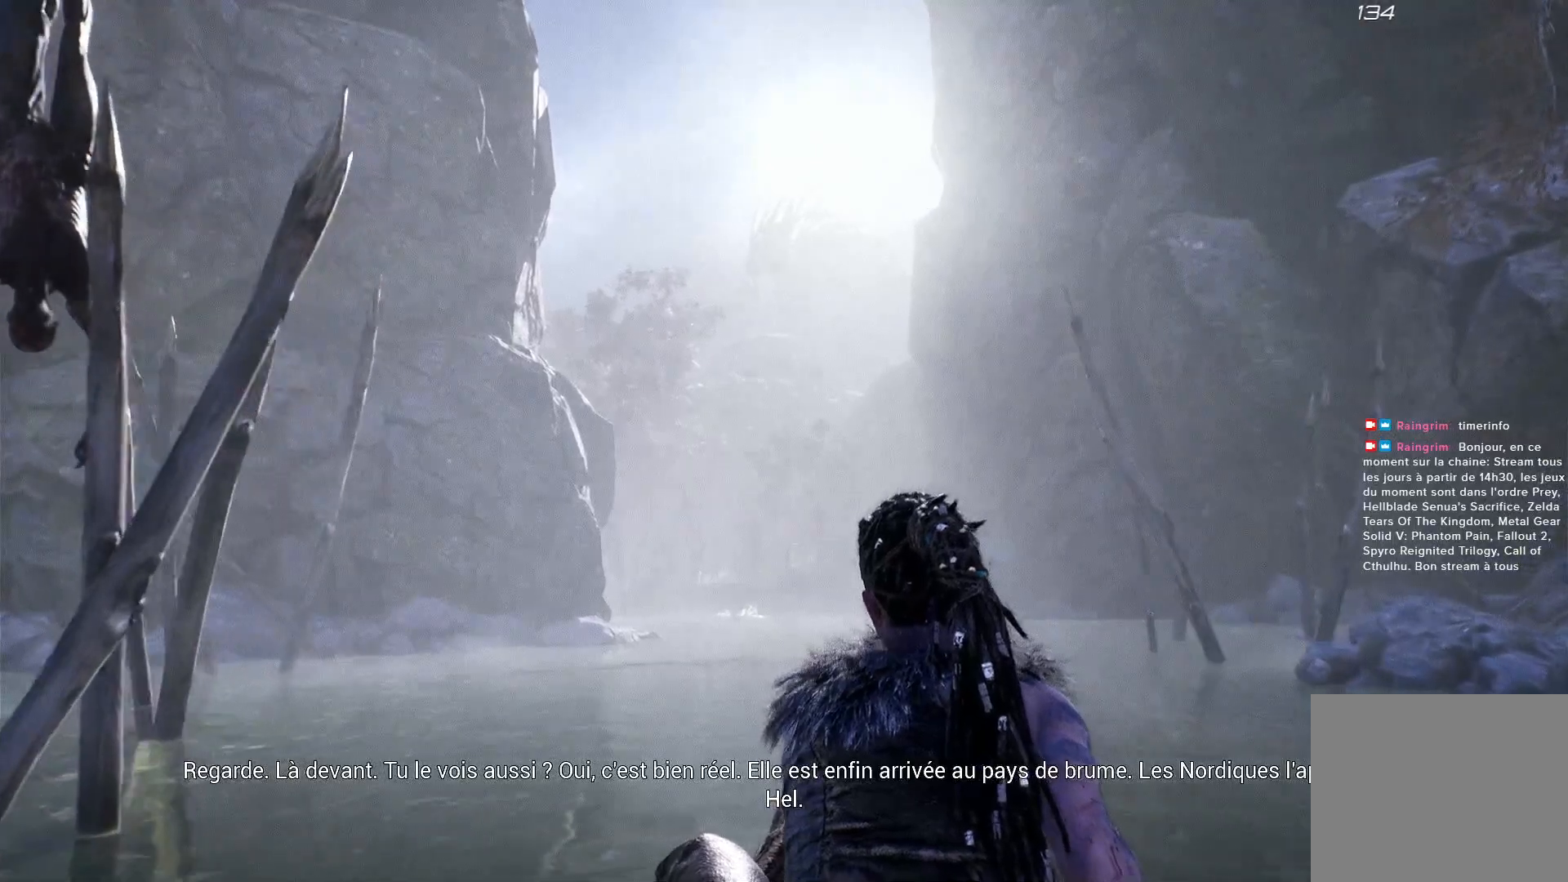
{"buttons": [], "left_stick": "center", "right_stick": "up-left", "events": []}
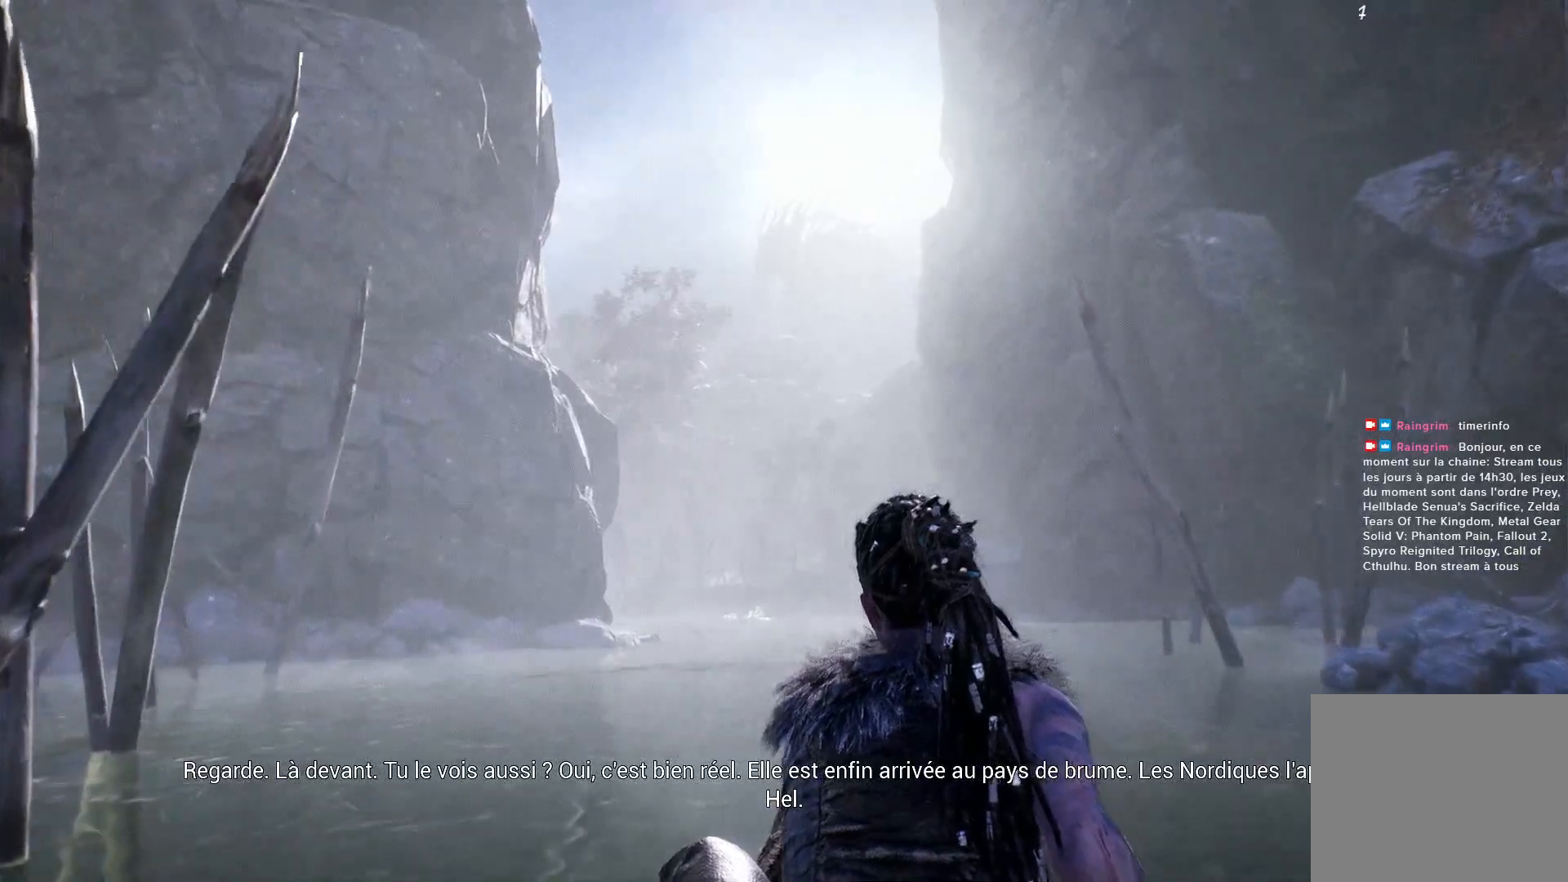
{"buttons": [], "left_stick": "center", "right_stick": "up-left", "events": []}
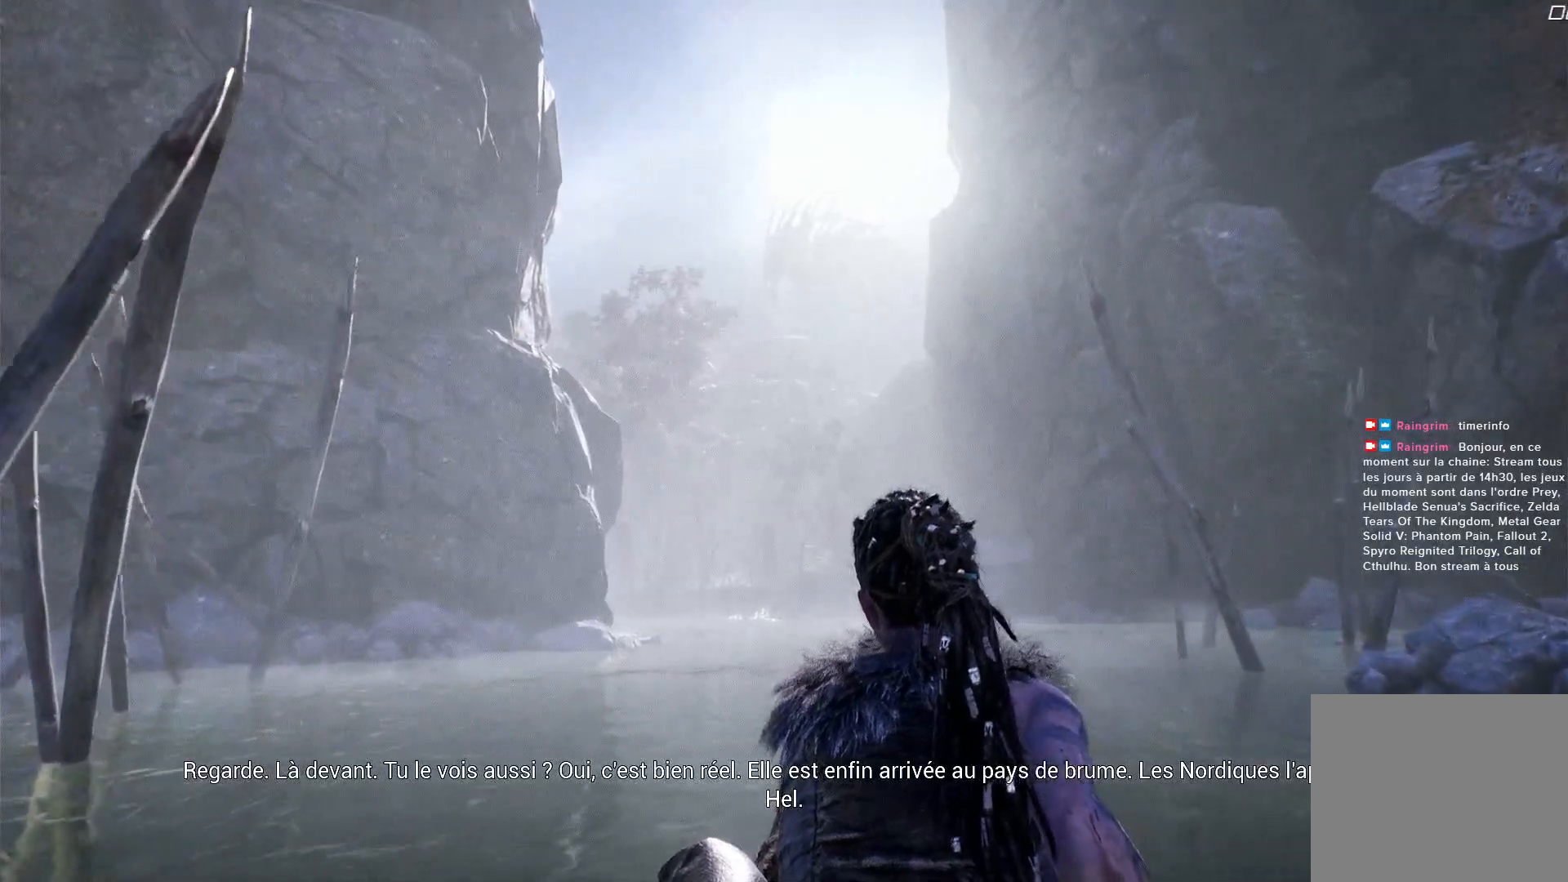
{"buttons": [], "left_stick": "center", "right_stick": "up-left", "events": []}
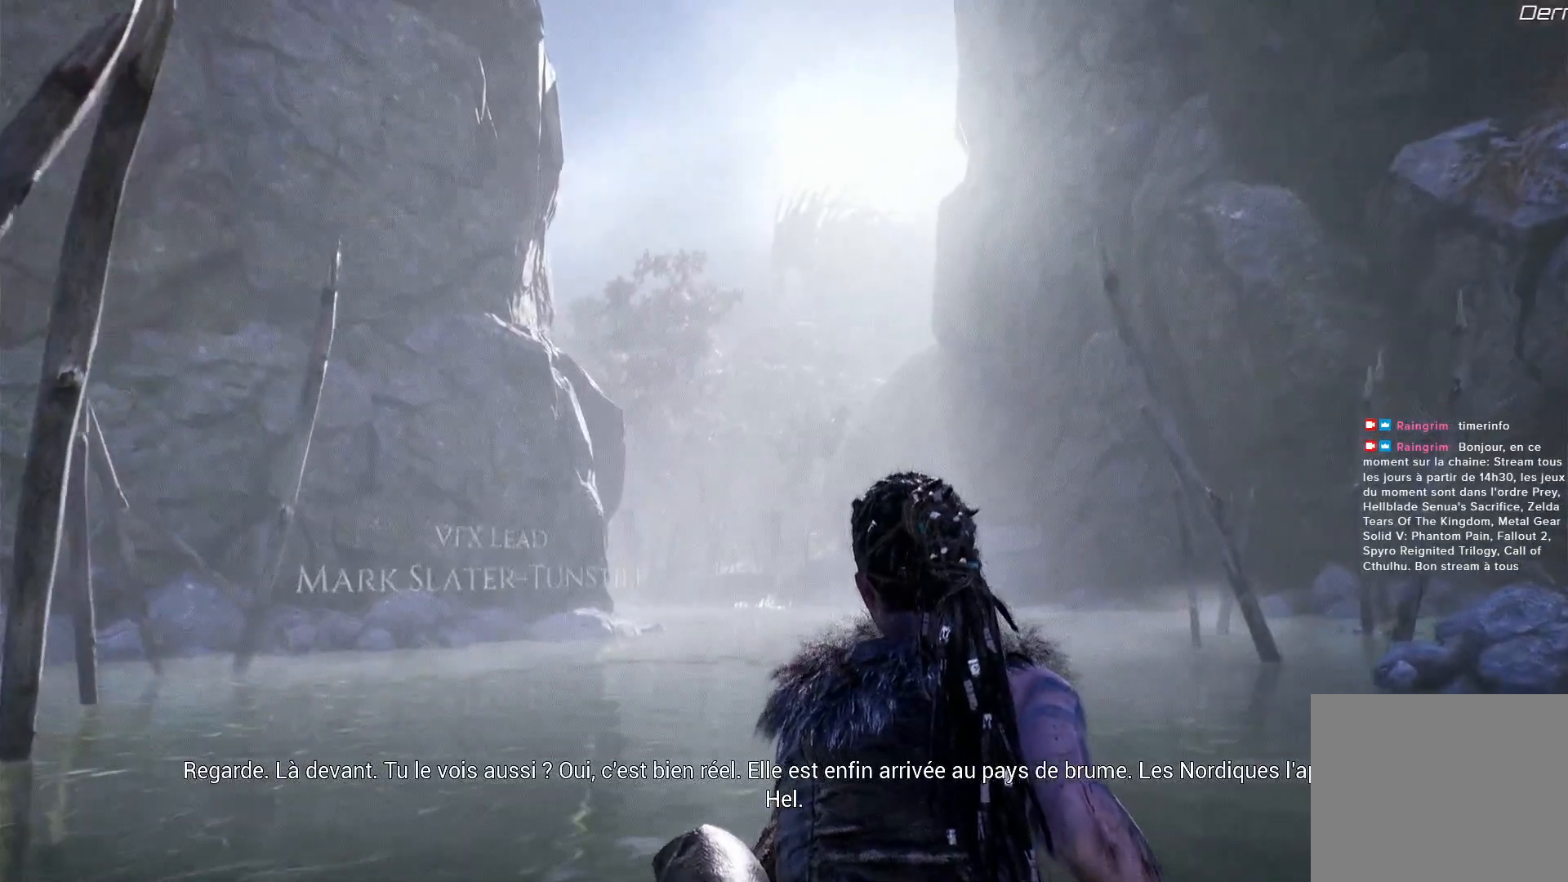
{"buttons": [], "left_stick": "center", "right_stick": "up-left", "events": []}
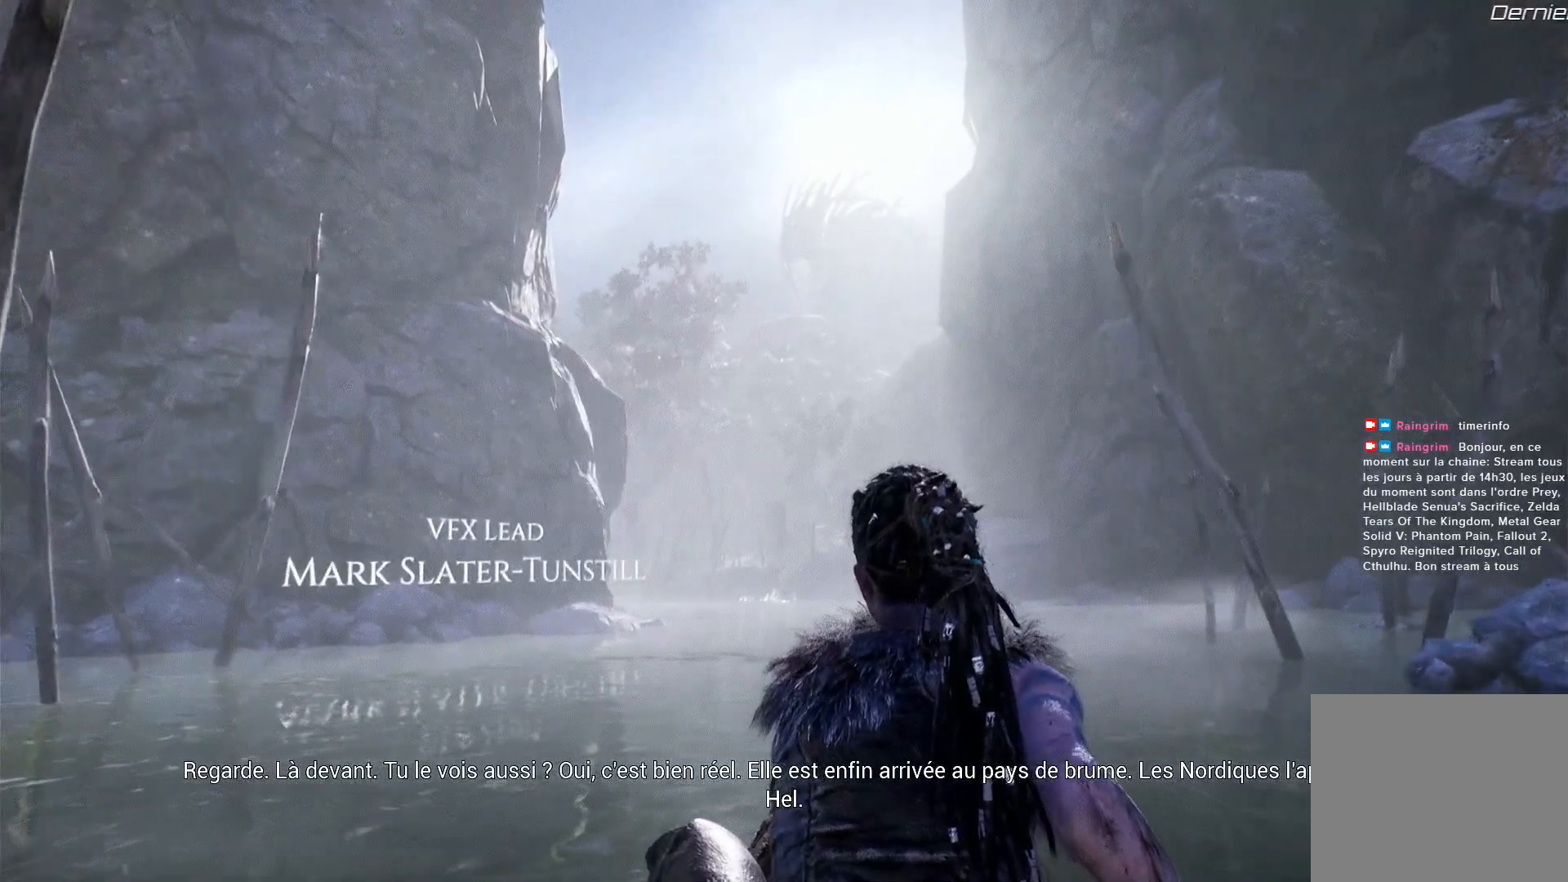
{"buttons": [], "left_stick": "center", "right_stick": "up-left", "events": []}
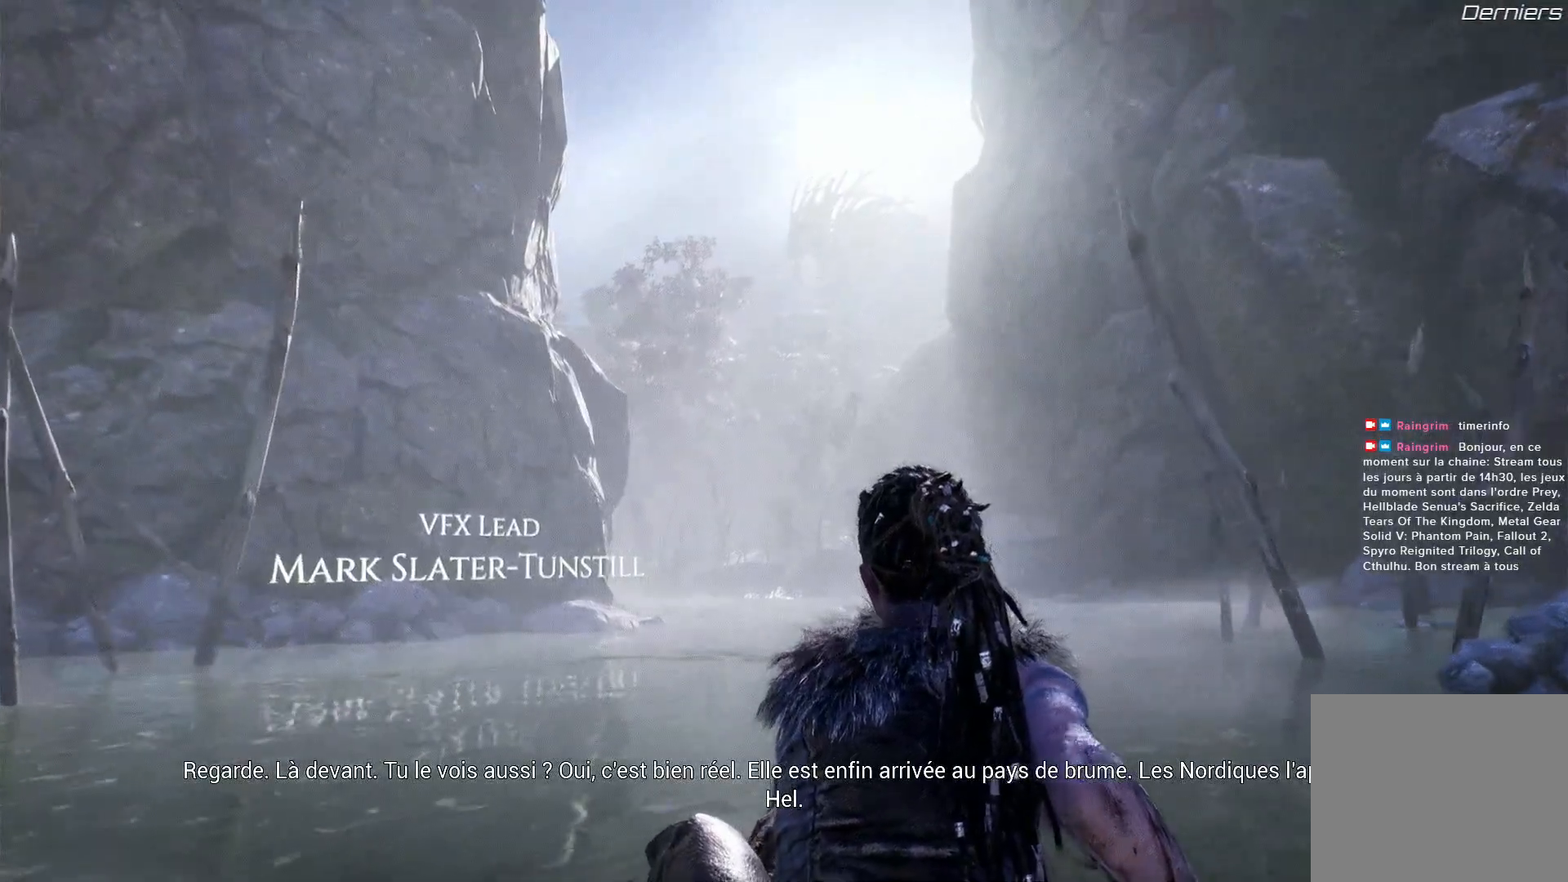
{"buttons": [], "left_stick": "center", "right_stick": "up-left", "events": []}
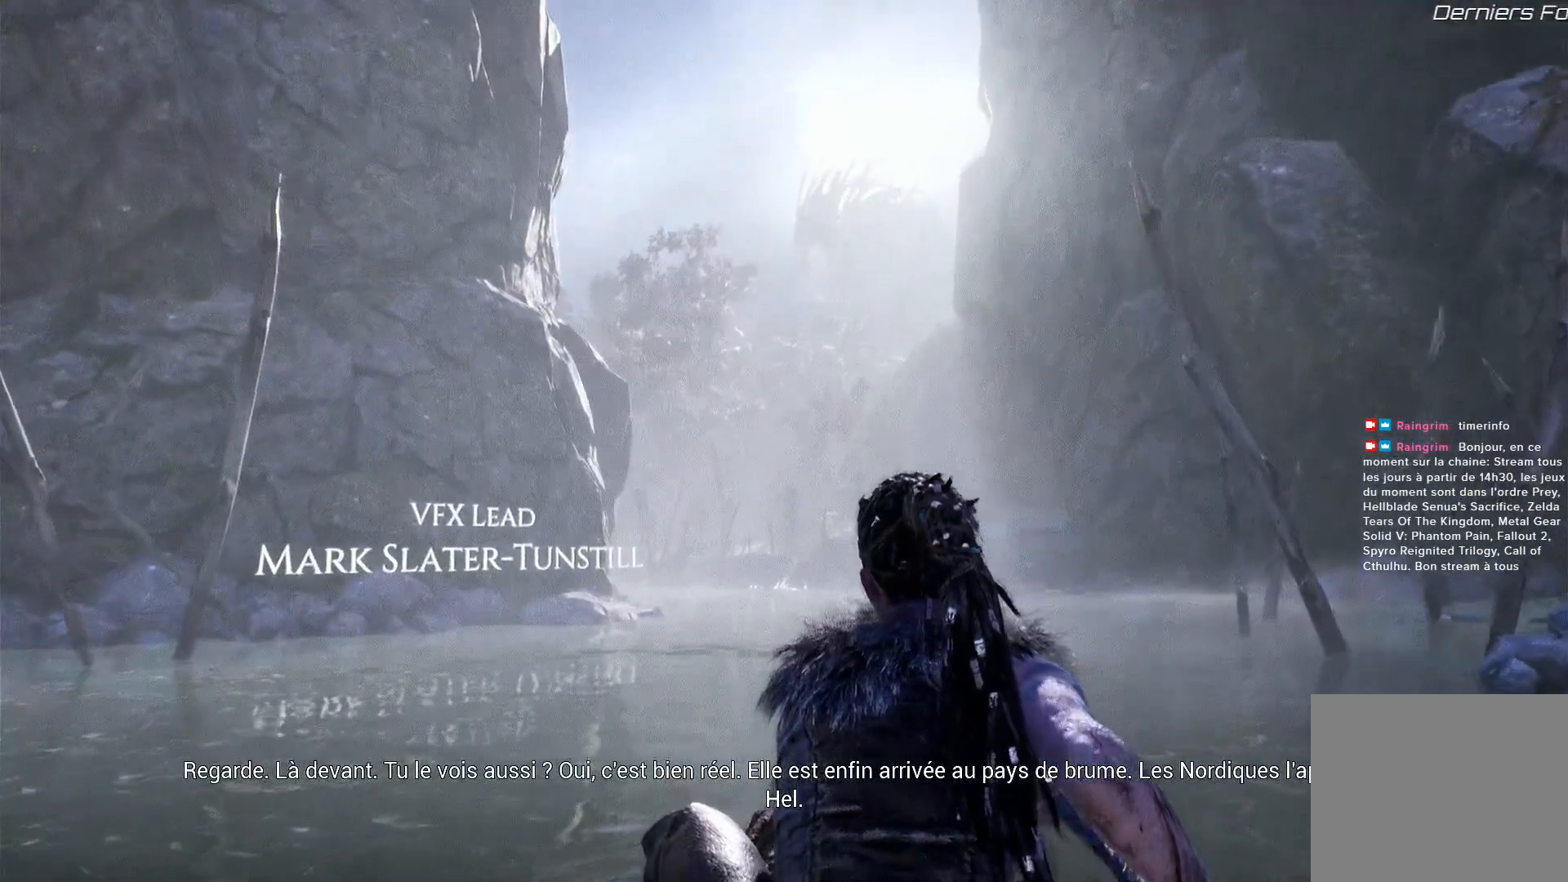
{"buttons": [], "left_stick": "center", "right_stick": "left", "events": [[17, "right_stick", "left"]]}
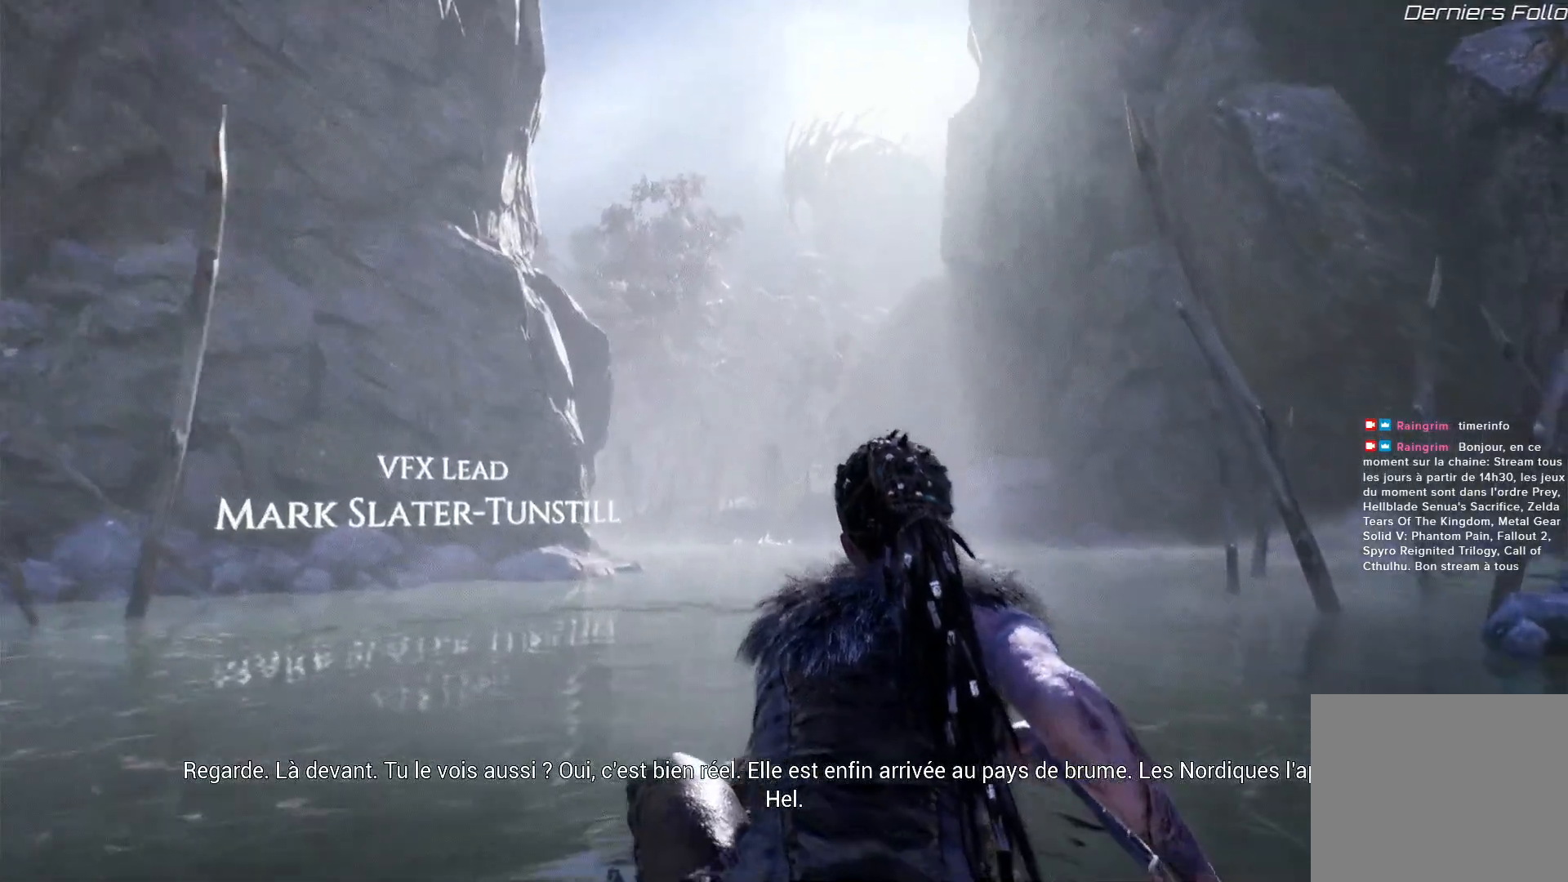
{"buttons": [], "left_stick": "center", "right_stick": "left", "events": []}
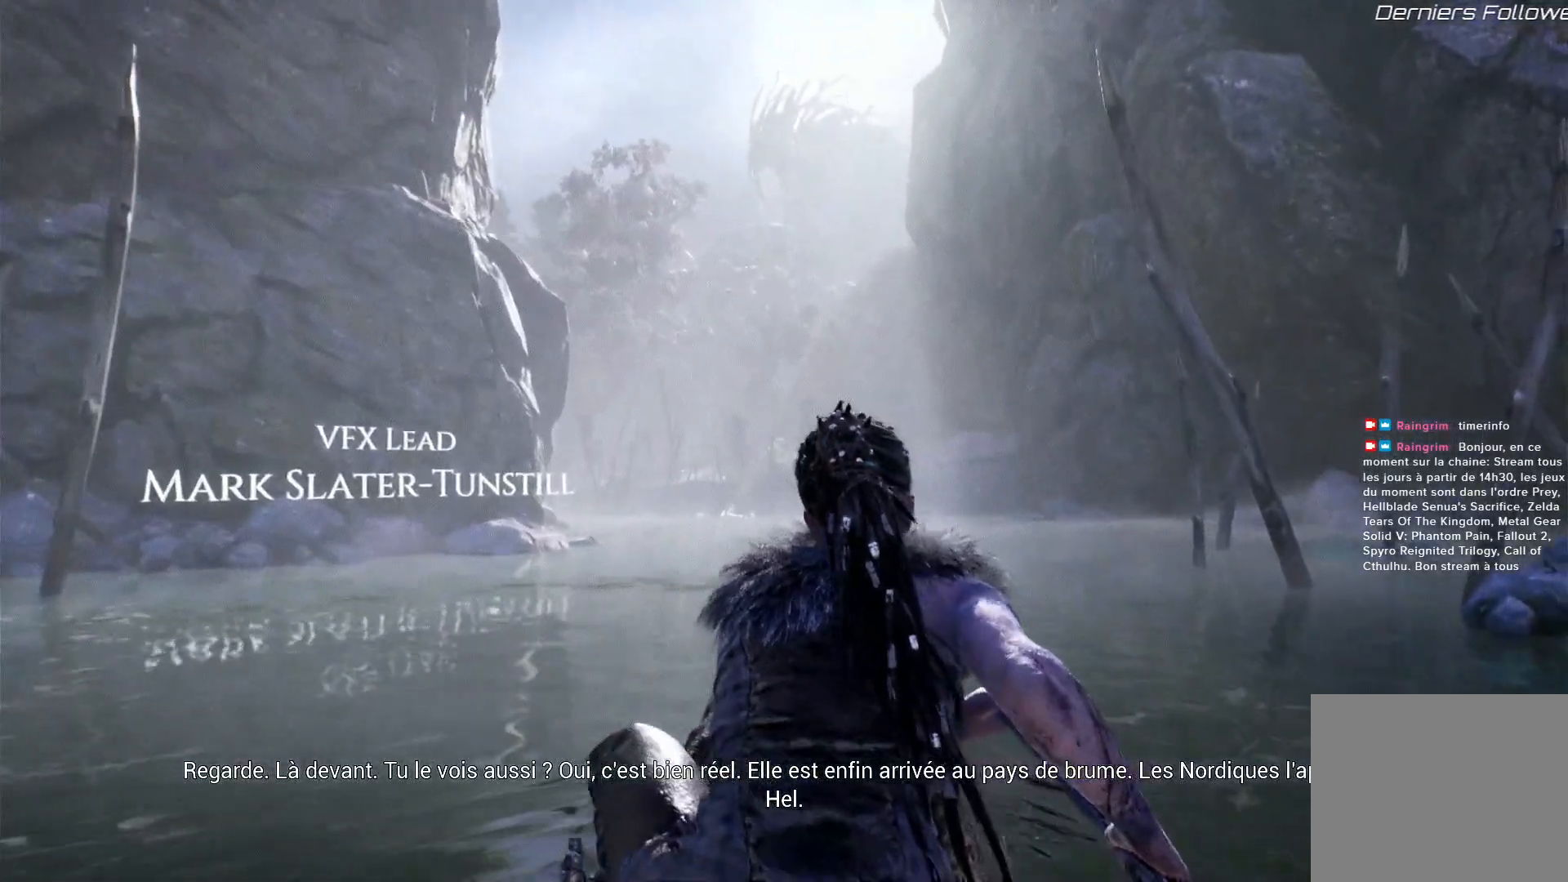
{"buttons": [], "left_stick": "center", "right_stick": "left", "events": []}
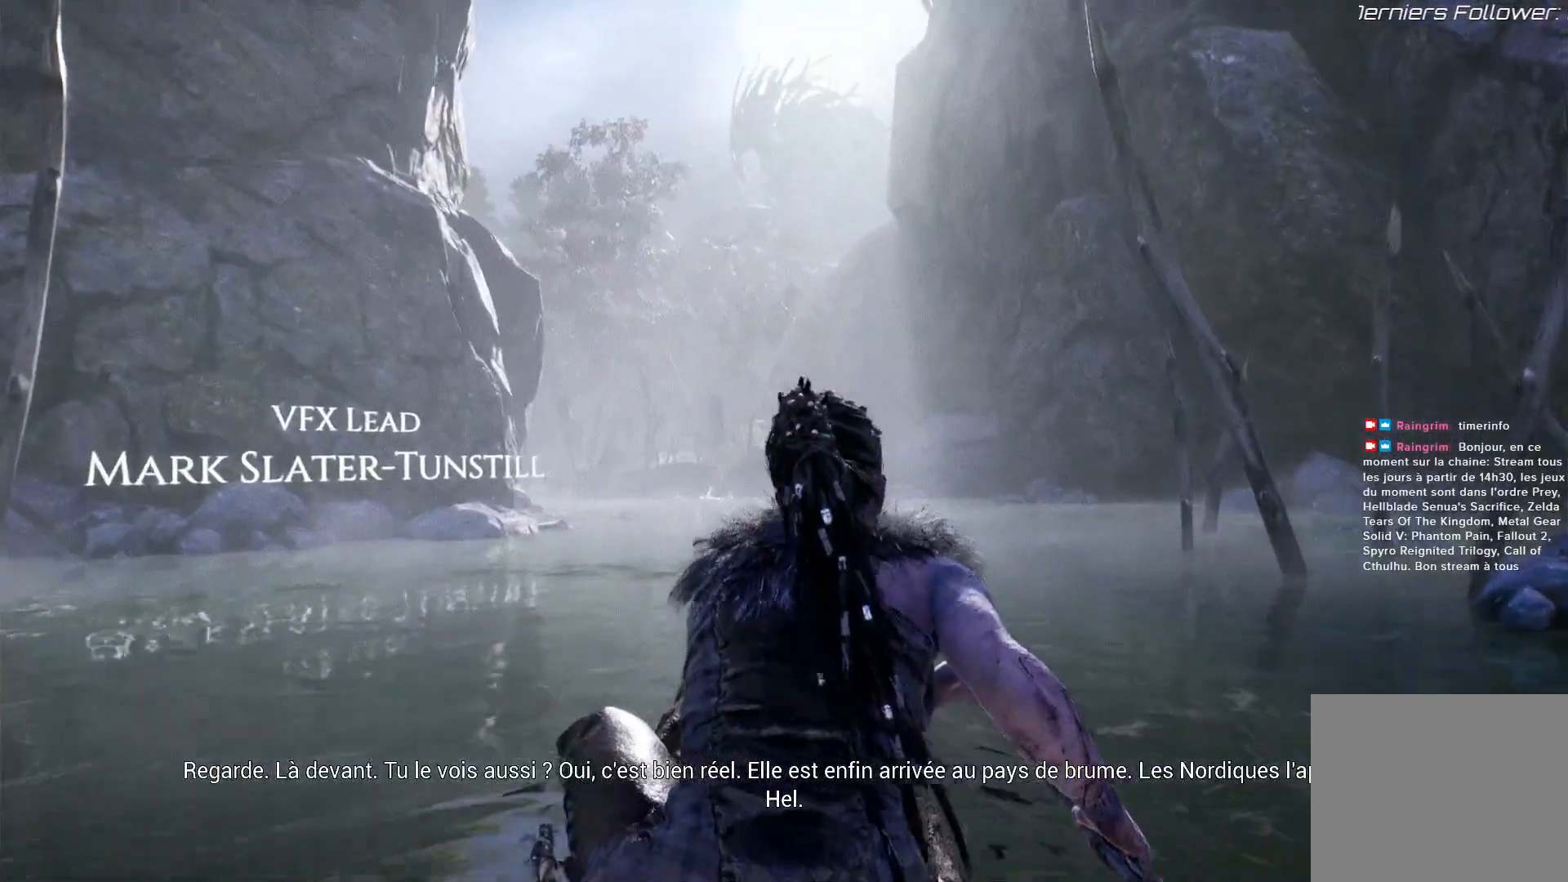
{"buttons": [], "left_stick": "center", "right_stick": "left", "events": []}
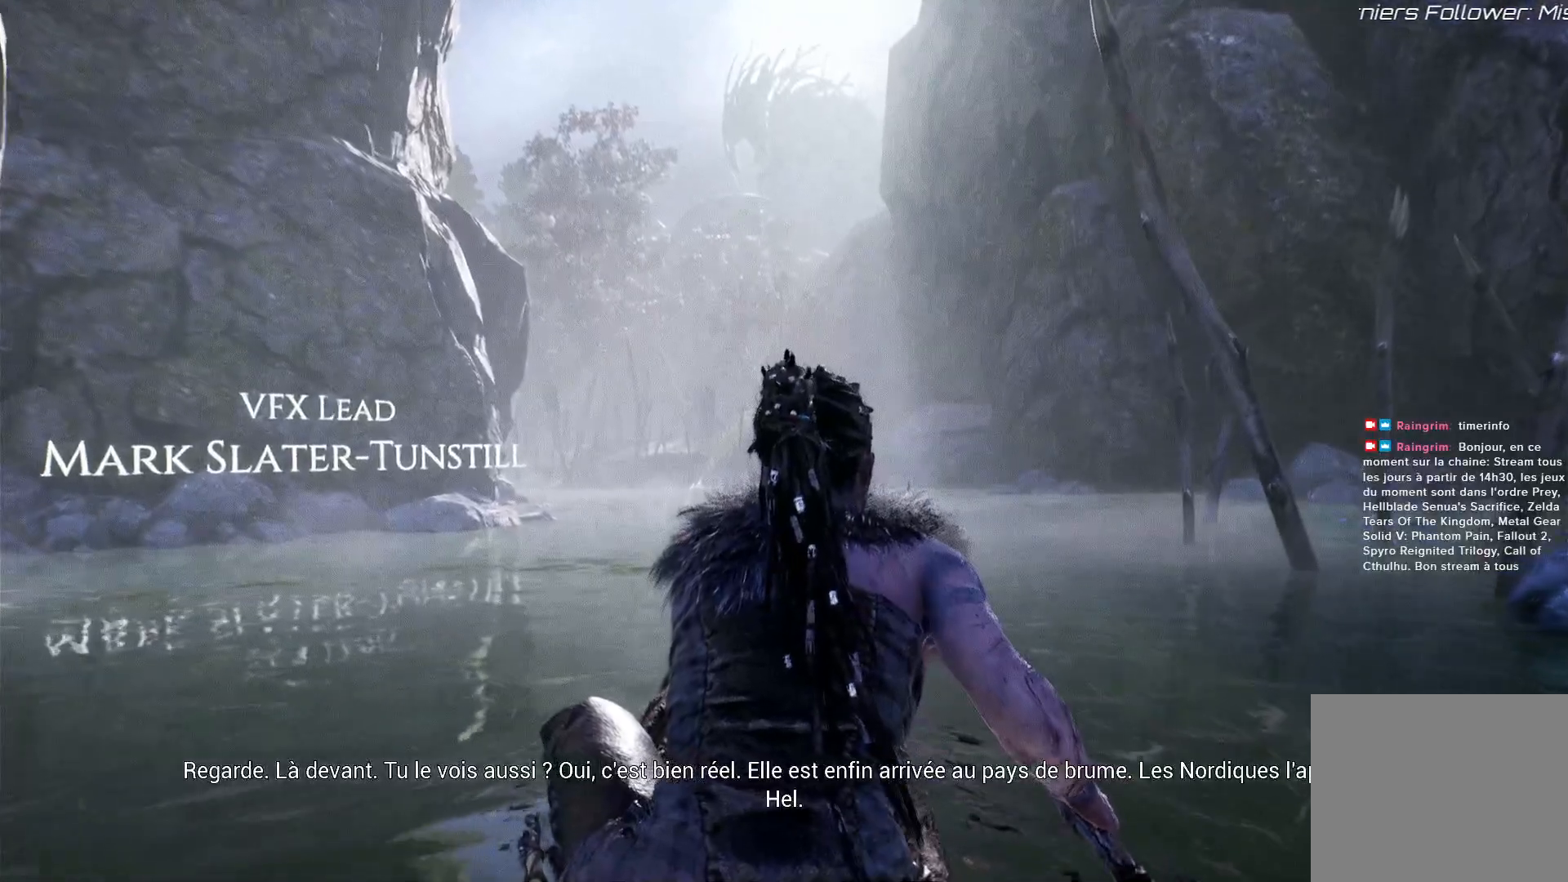
{"buttons": [], "left_stick": "center", "right_stick": "left", "events": []}
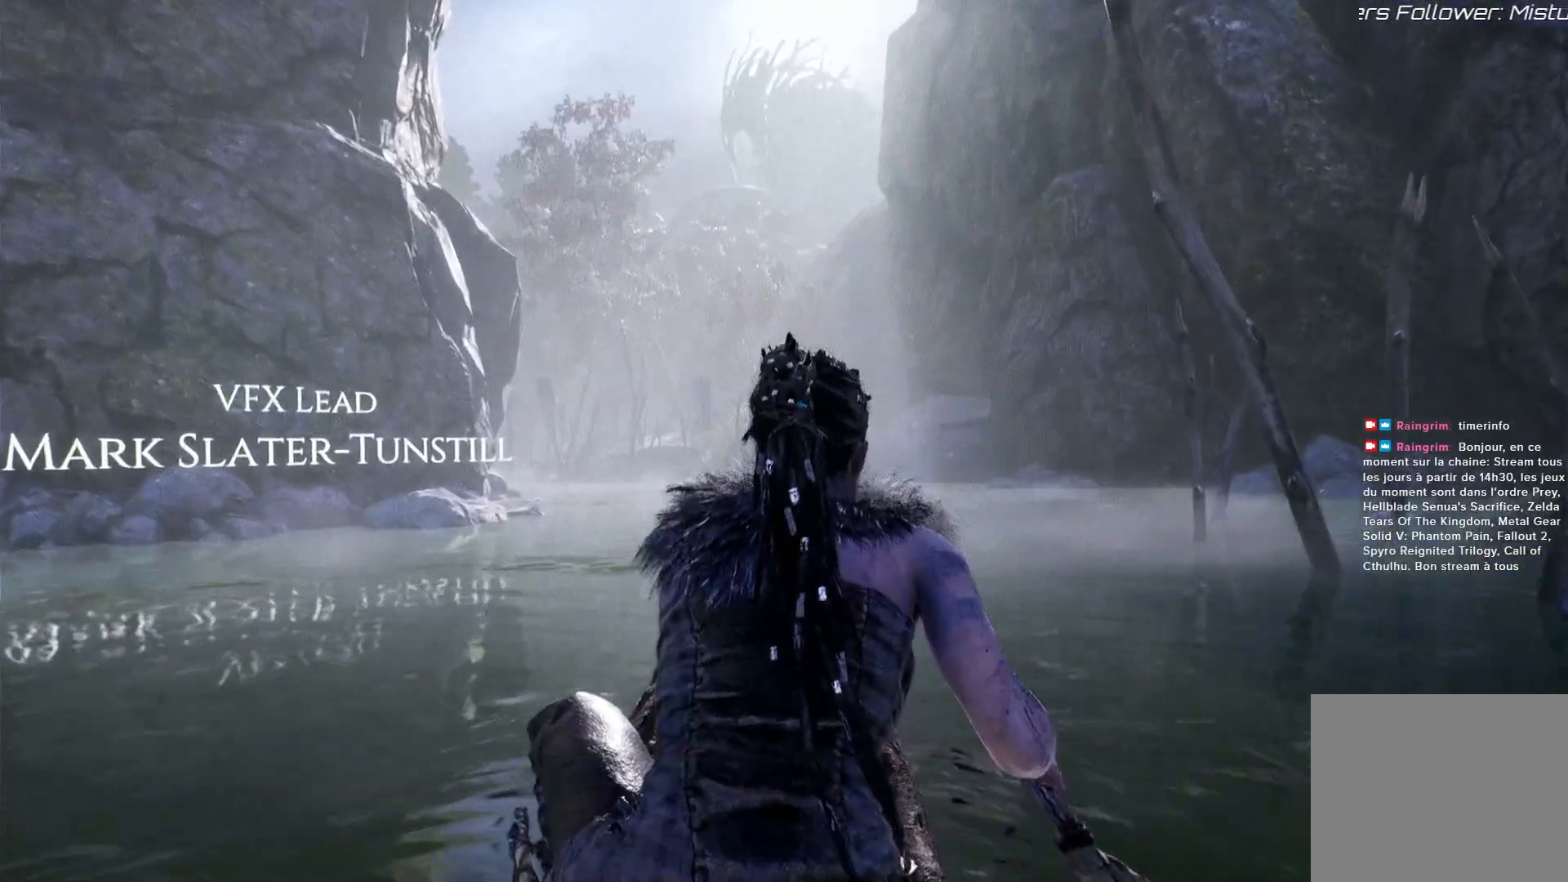
{"buttons": [], "left_stick": "center", "right_stick": "left", "events": []}
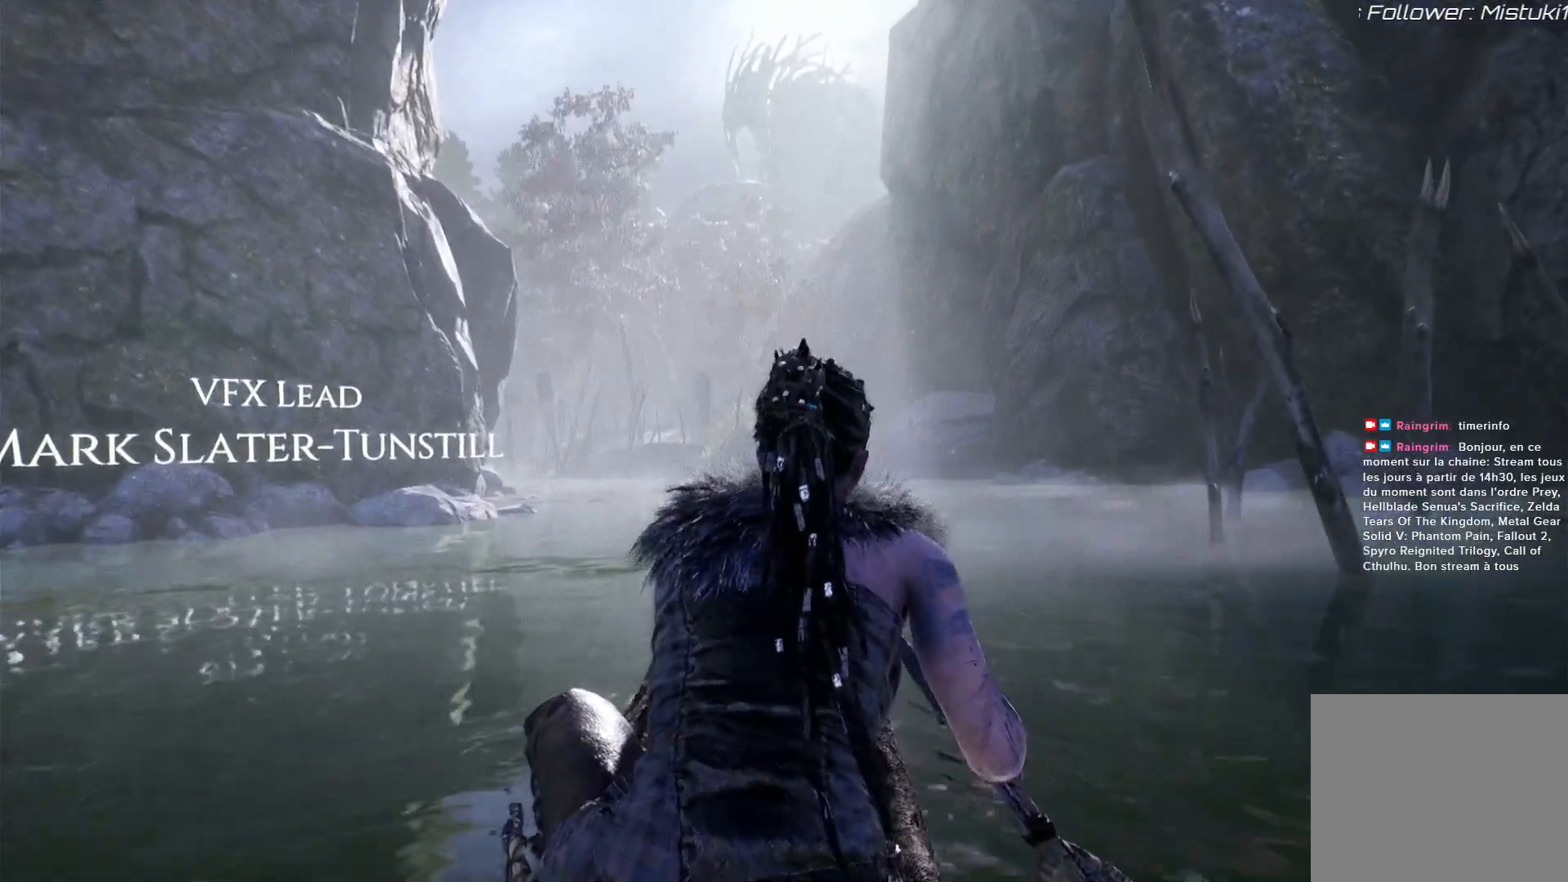
{"buttons": [], "left_stick": "center", "right_stick": "left", "events": []}
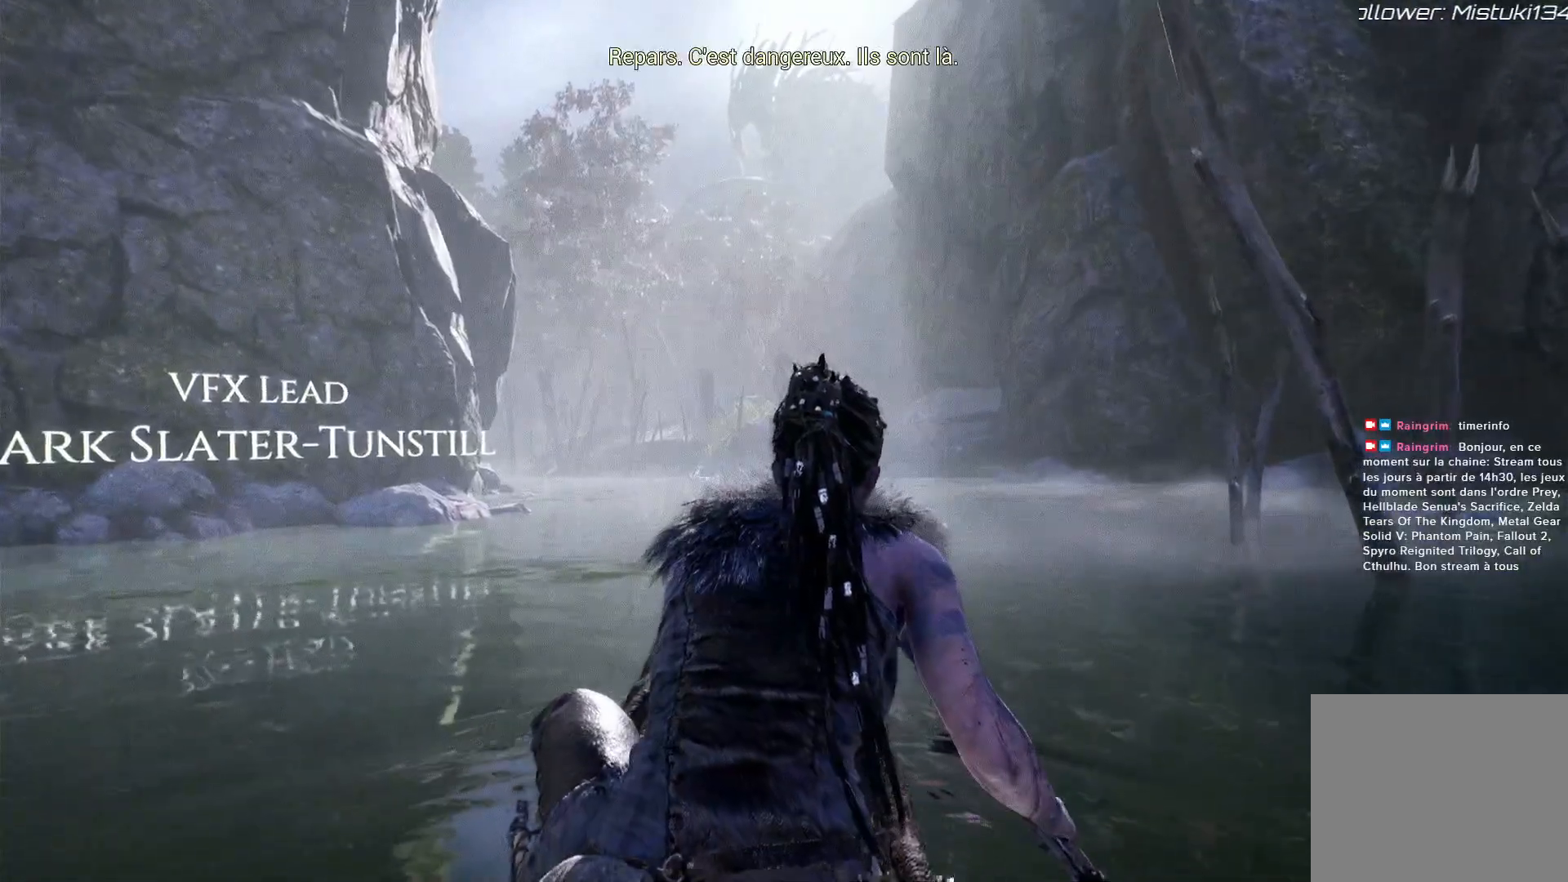
{"buttons": [], "left_stick": "center", "right_stick": "left", "events": []}
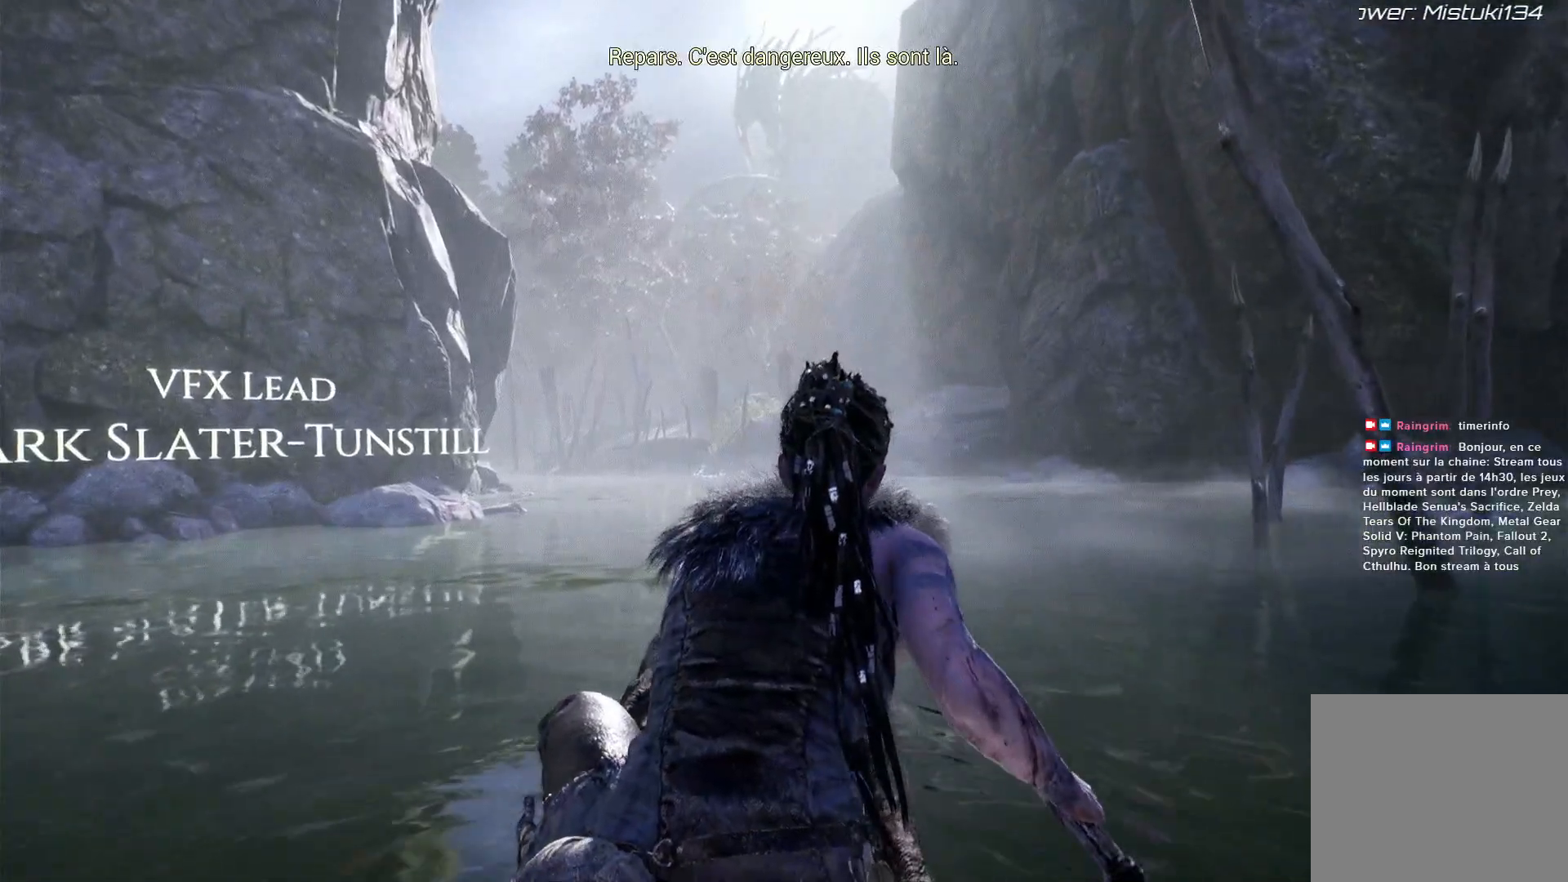
{"buttons": [], "left_stick": "center", "right_stick": "left", "events": []}
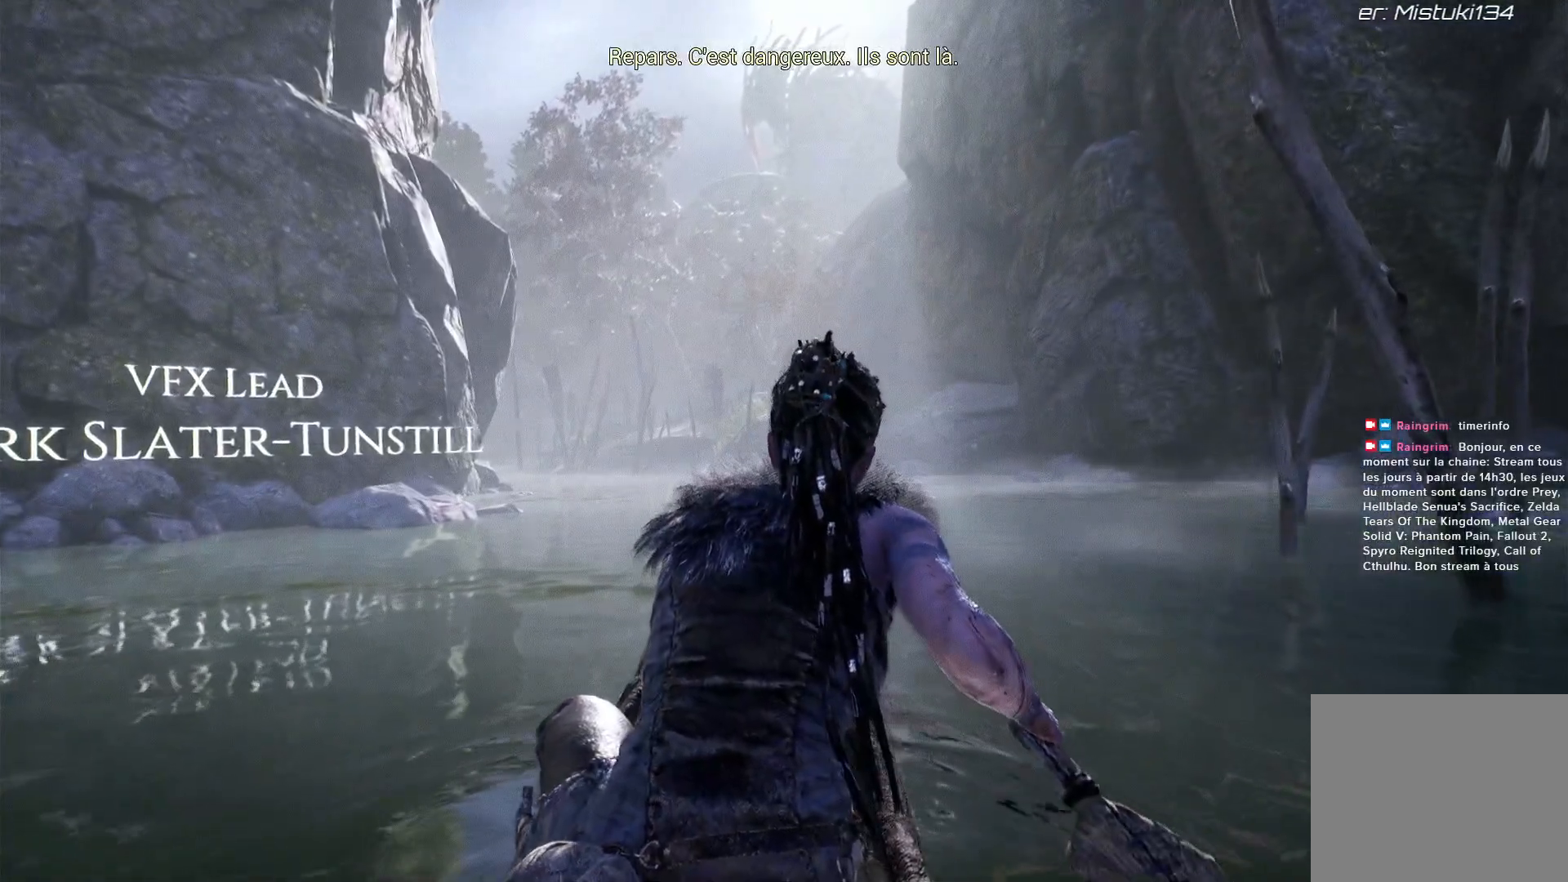
{"buttons": [], "left_stick": "center", "right_stick": "left", "events": []}